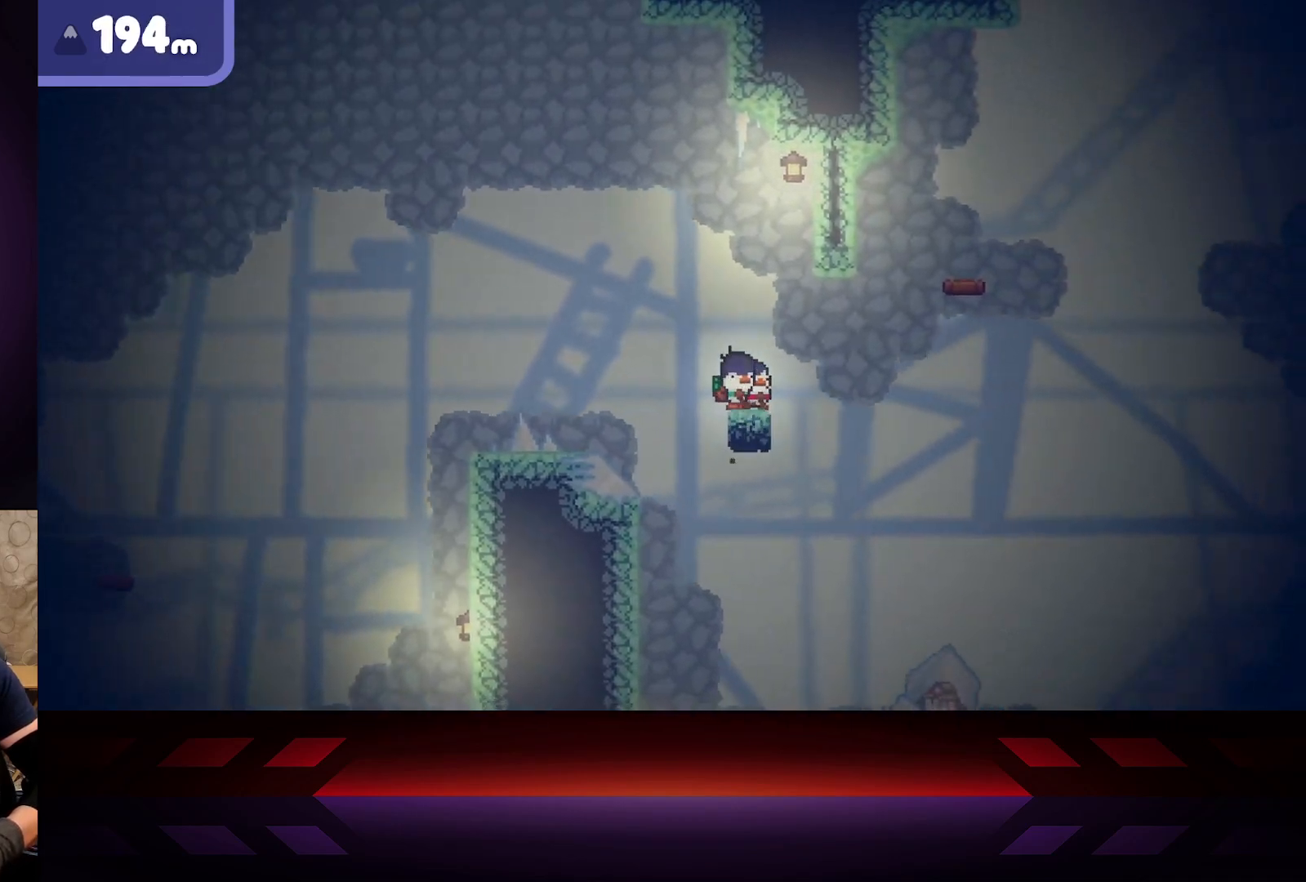
Gameplay with a controller (Xbox layout); each line is a JSON object with the inputs held at the frame after it. "events" lists button and stick changes between this image and that frame as [ms after this image, input, new state], when the widget could be followed in between.
{"buttons": ["A", "R2"], "left_stick": "right", "right_stick": "center", "events": [[100, "left_stick", "right"], [117, "A", "down"], [450, "R2", "down"]]}
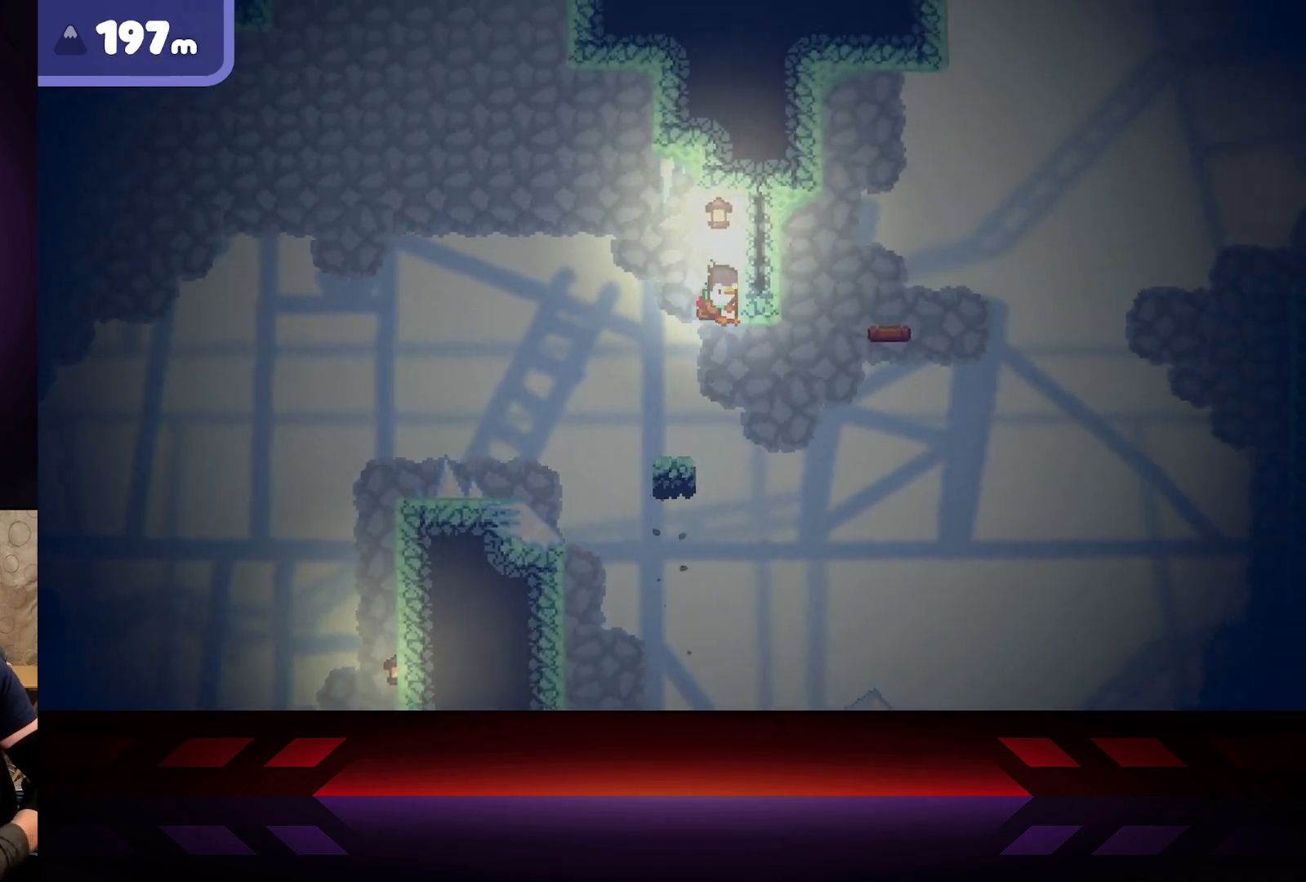
{"buttons": ["A", "R2"], "left_stick": "right", "right_stick": "center", "events": []}
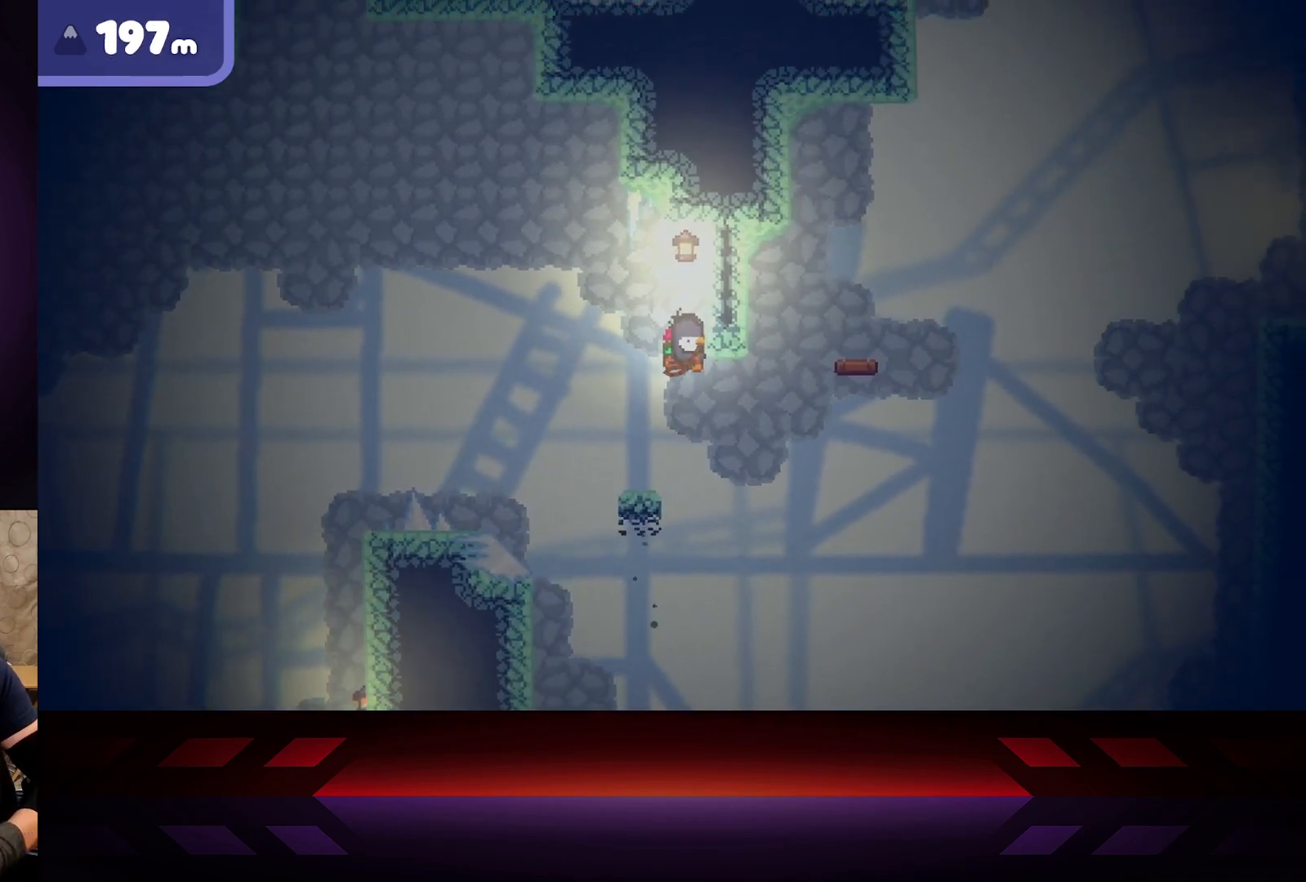
{"buttons": ["A", "R2"], "left_stick": "right", "right_stick": "center", "events": []}
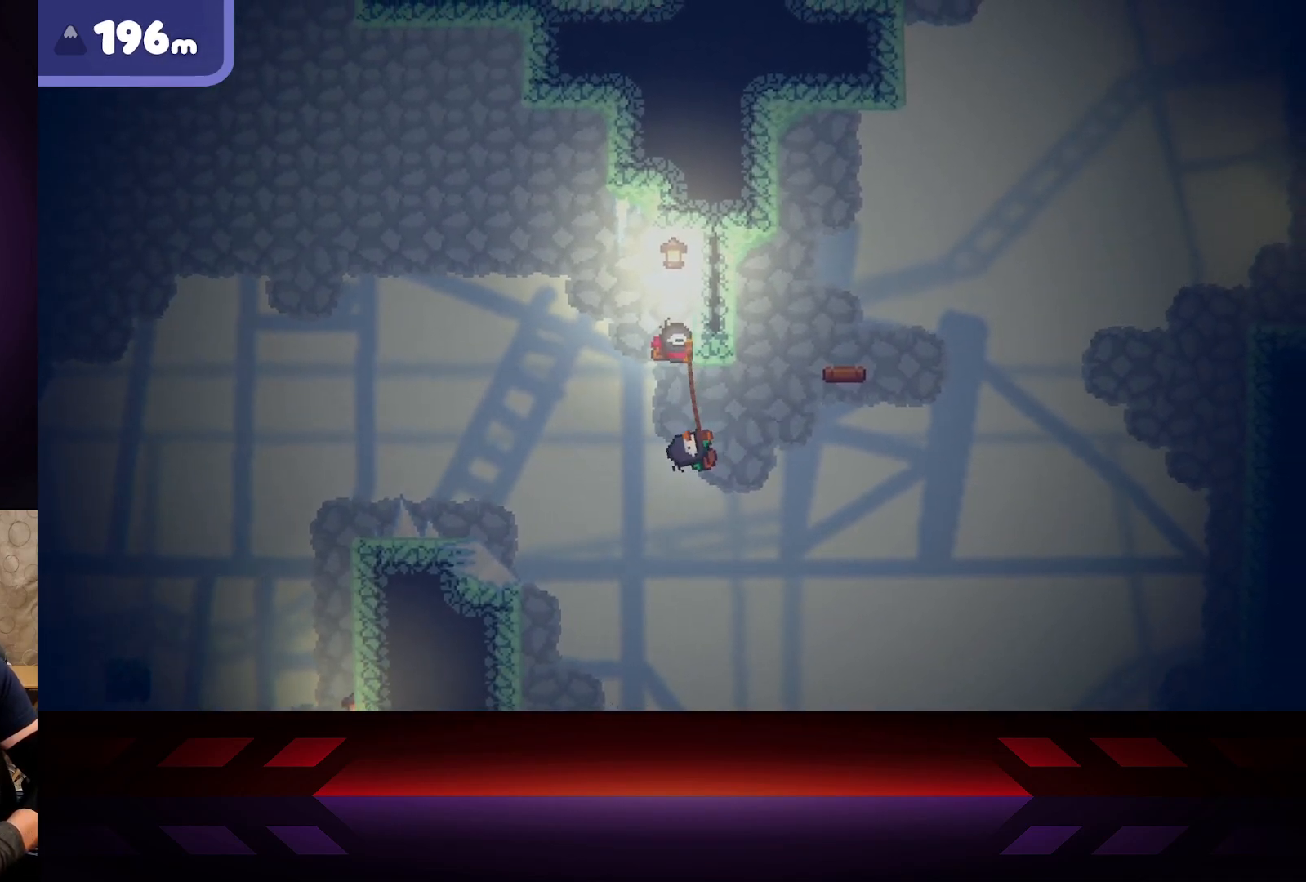
{"buttons": ["A", "R2"], "left_stick": "left", "right_stick": "center", "events": [[33, "left_stick", "left"]]}
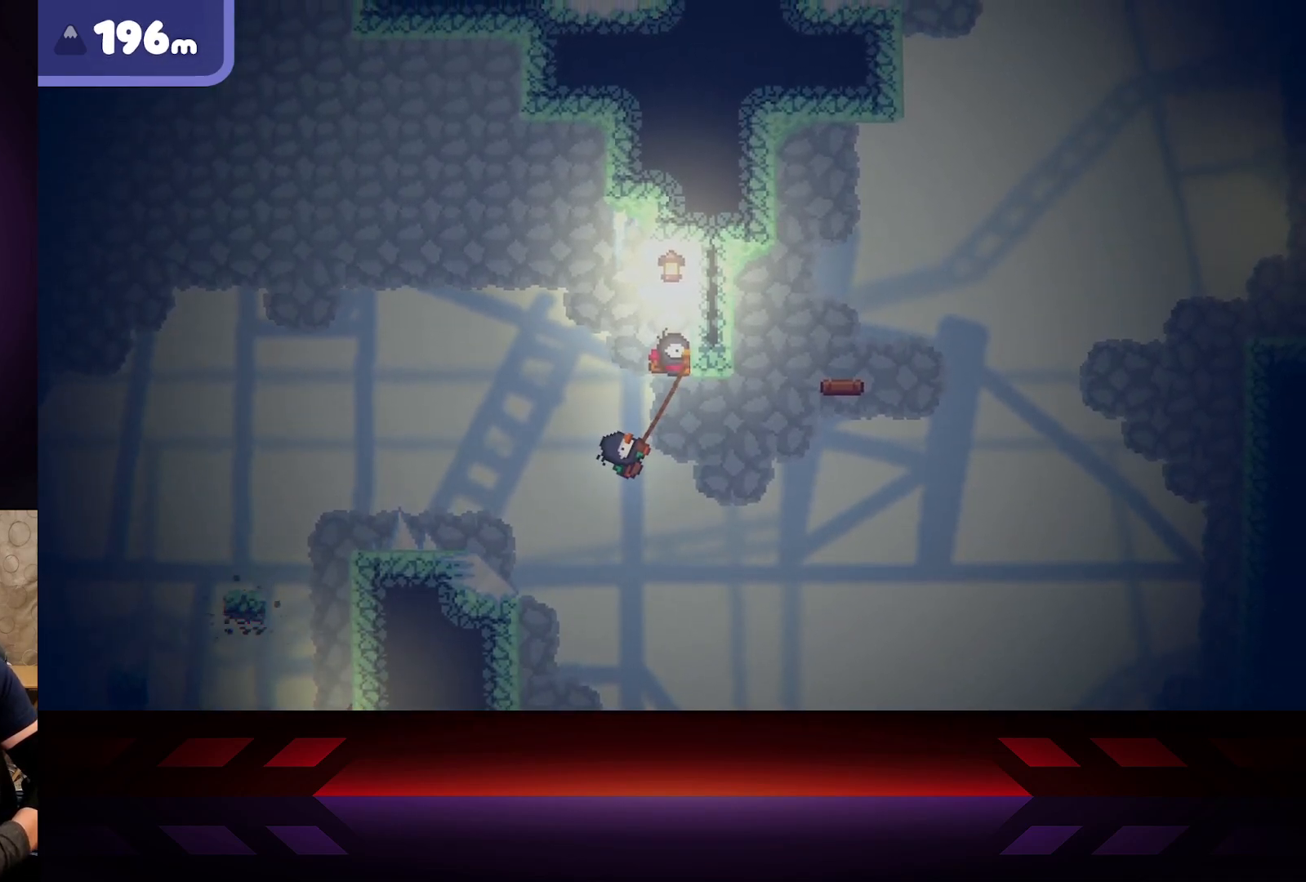
{"buttons": ["A", "R2"], "left_stick": "right", "right_stick": "center", "events": [[33, "left_stick", "right"]]}
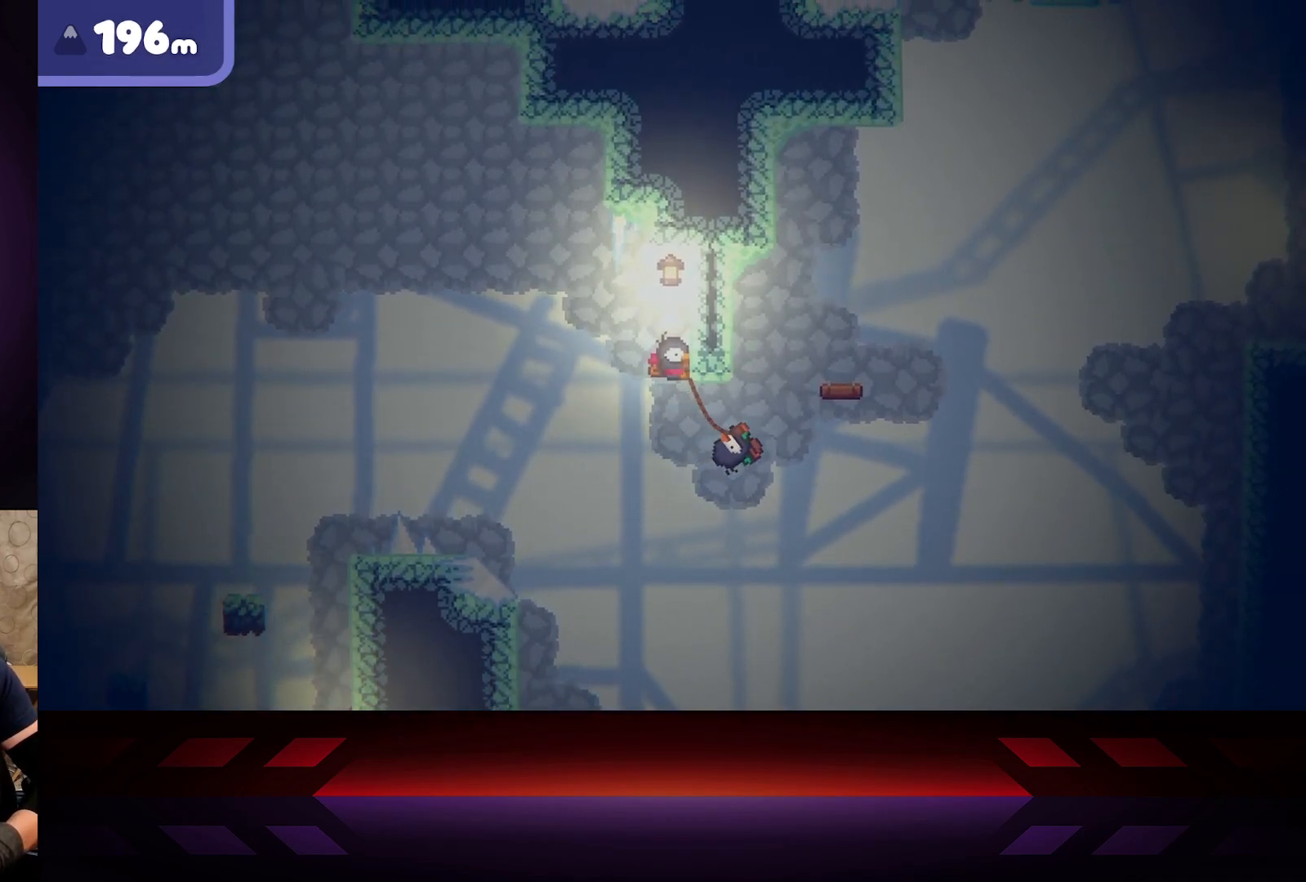
{"buttons": ["A", "R2"], "left_stick": "left", "right_stick": "center", "events": [[233, "left_stick", "left"]]}
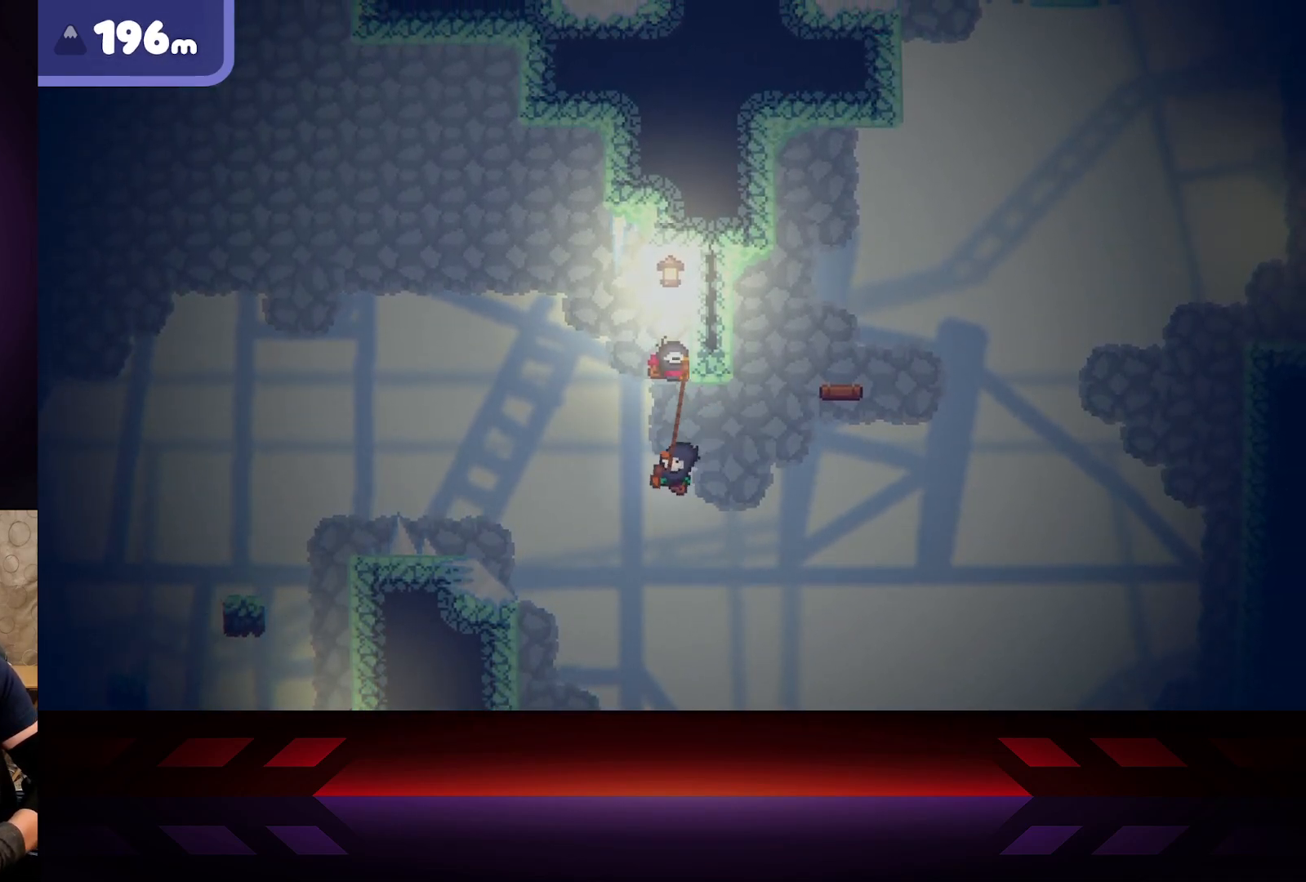
{"buttons": ["A", "R2"], "left_stick": "left", "right_stick": "center", "events": []}
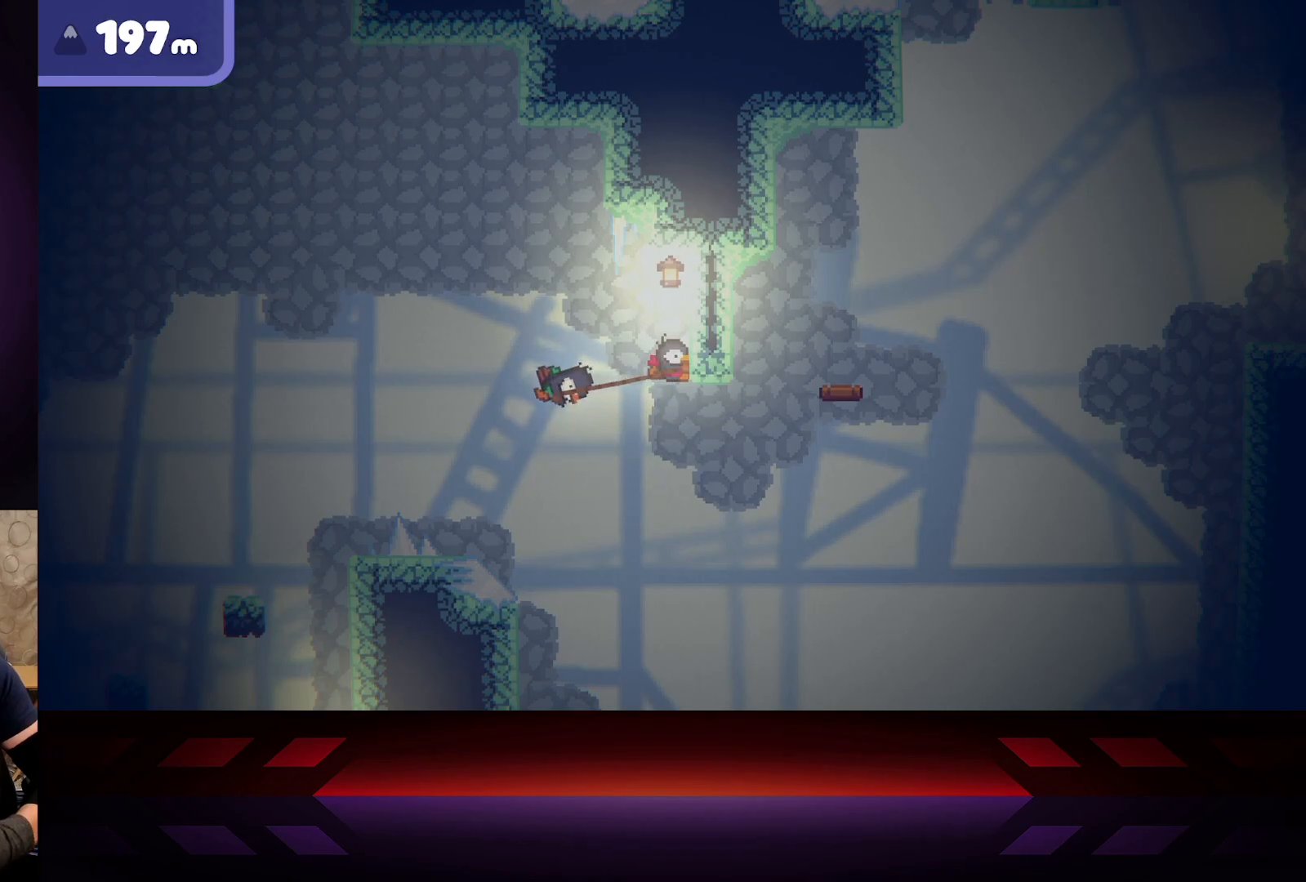
{"buttons": ["R2"], "left_stick": "right", "right_stick": "center", "events": [[33, "left_stick", "up-right"], [167, "A", "up"], [183, "left_stick", "right"]]}
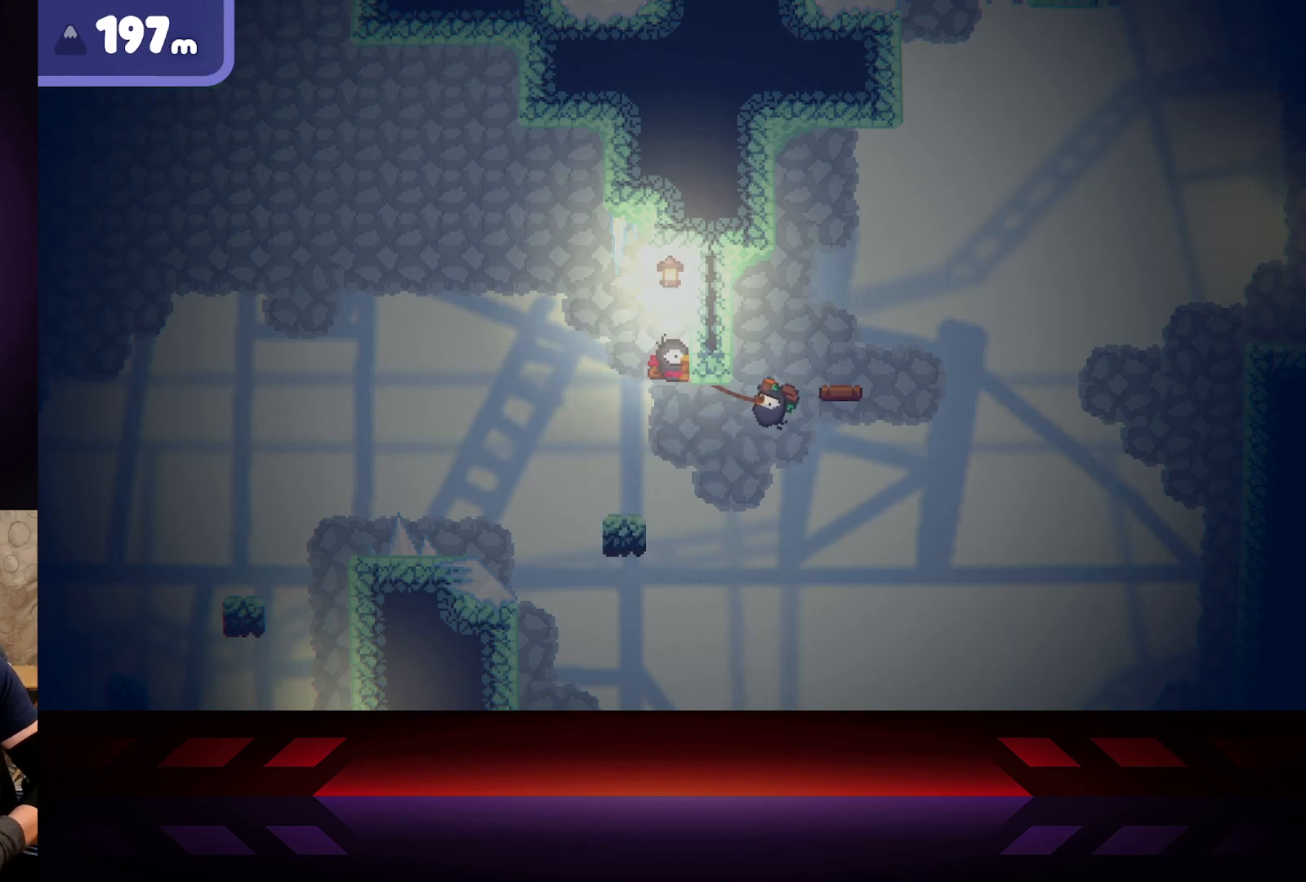
{"buttons": ["R2"], "left_stick": "left", "right_stick": "center", "events": [[317, "left_stick", "left"]]}
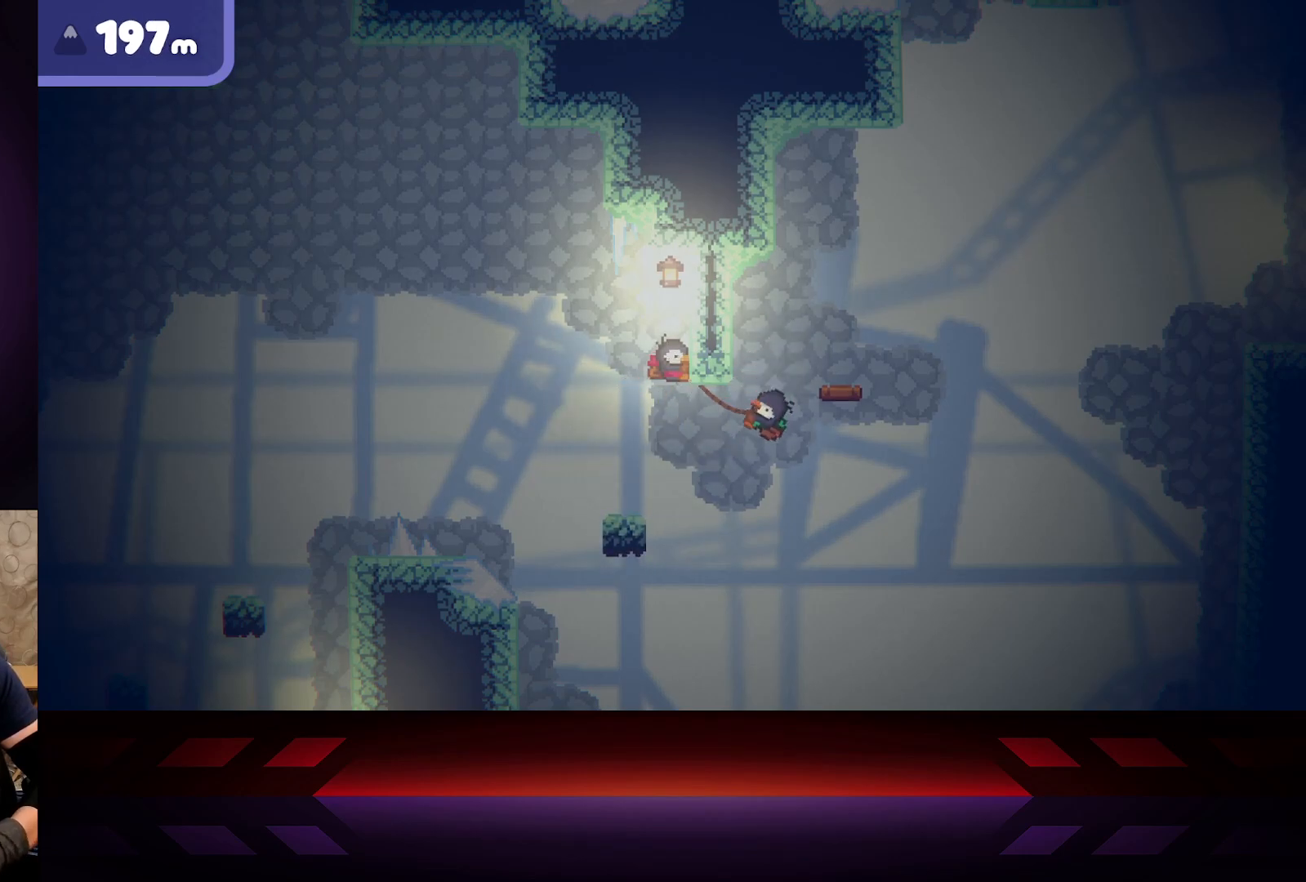
{"buttons": ["R2"], "left_stick": "left", "right_stick": "center", "events": []}
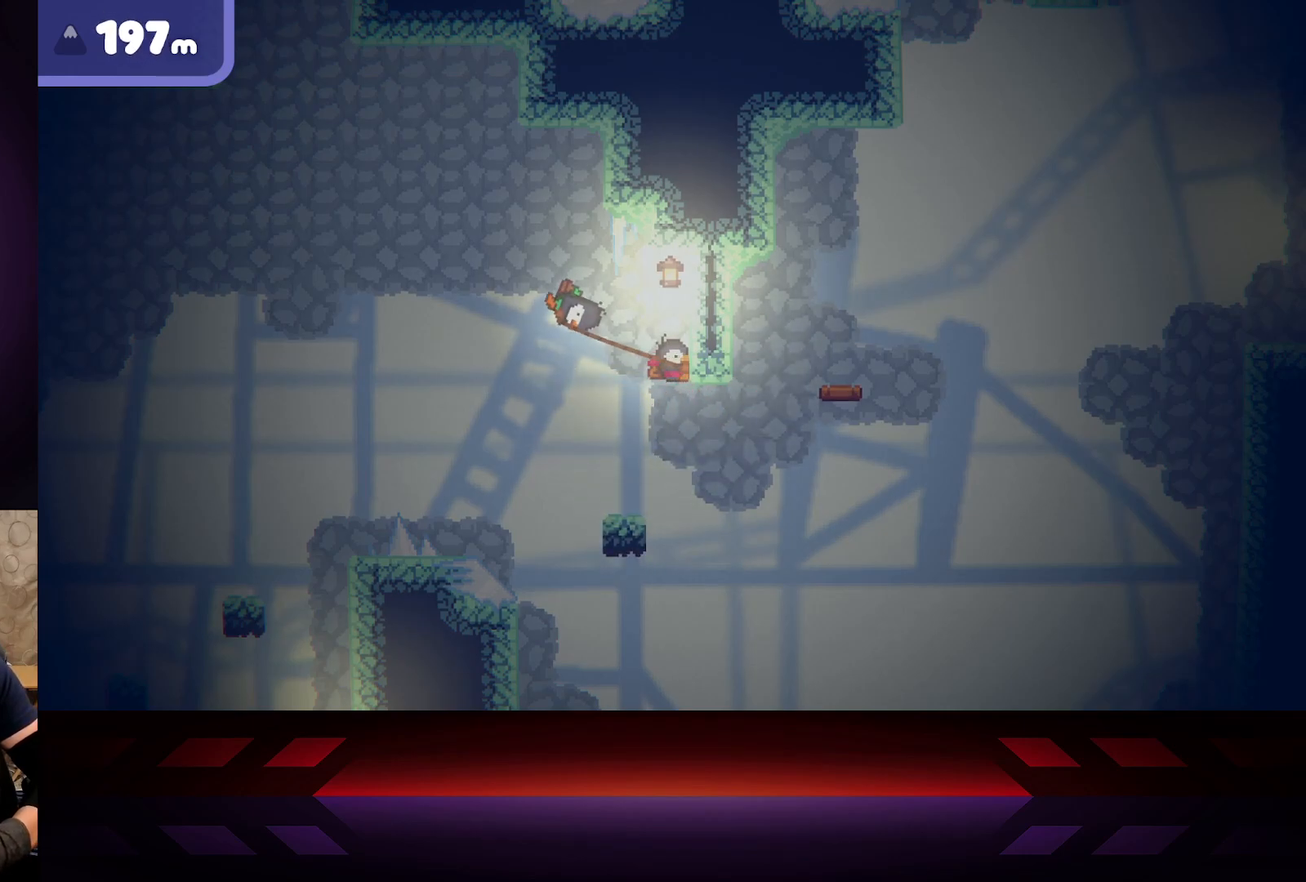
{"buttons": ["R2"], "left_stick": "right", "right_stick": "center", "events": [[67, "left_stick", "center"], [117, "left_stick", "right"]]}
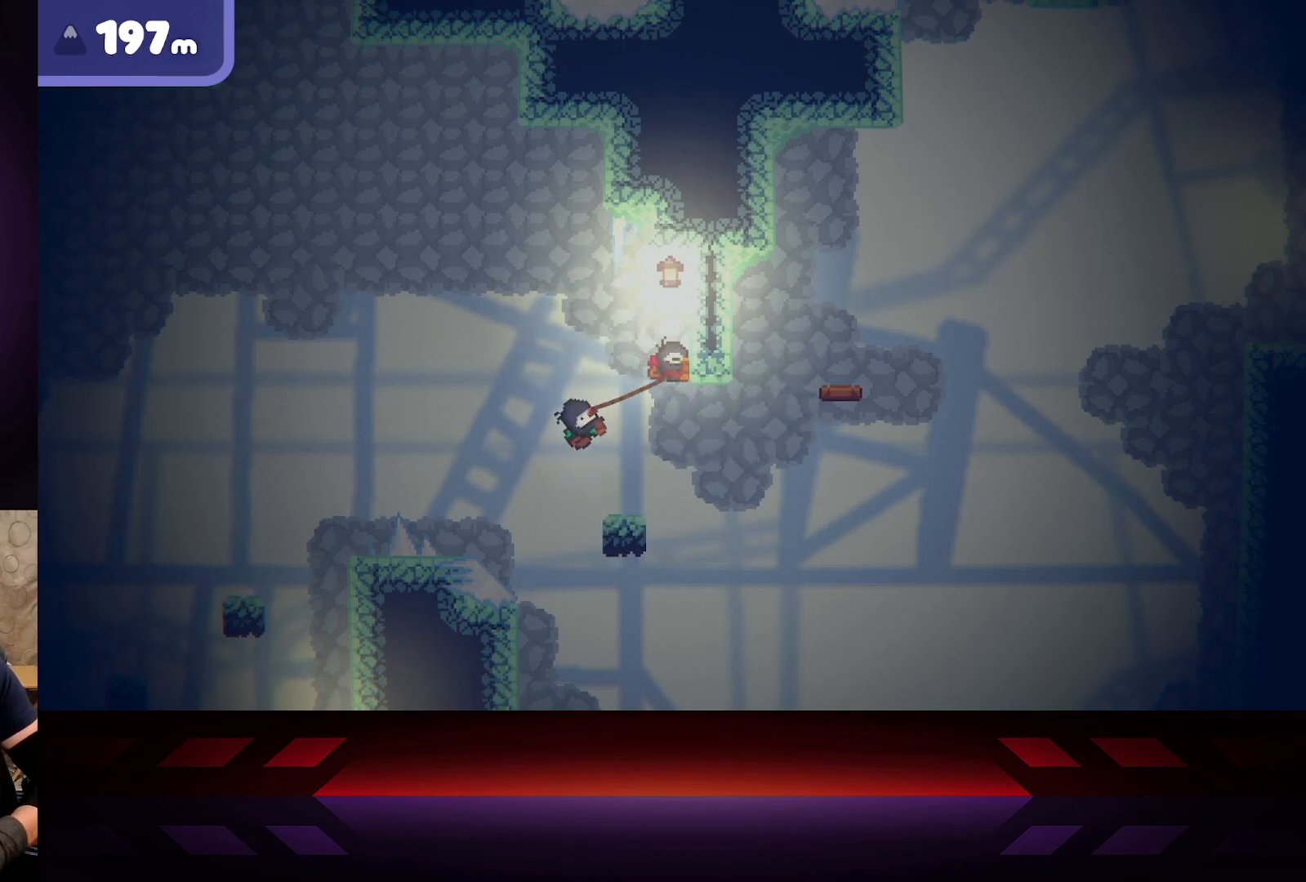
{"buttons": [], "left_stick": "up-left", "right_stick": "center", "events": [[267, "left_stick", "up-left"], [483, "R2", "up"]]}
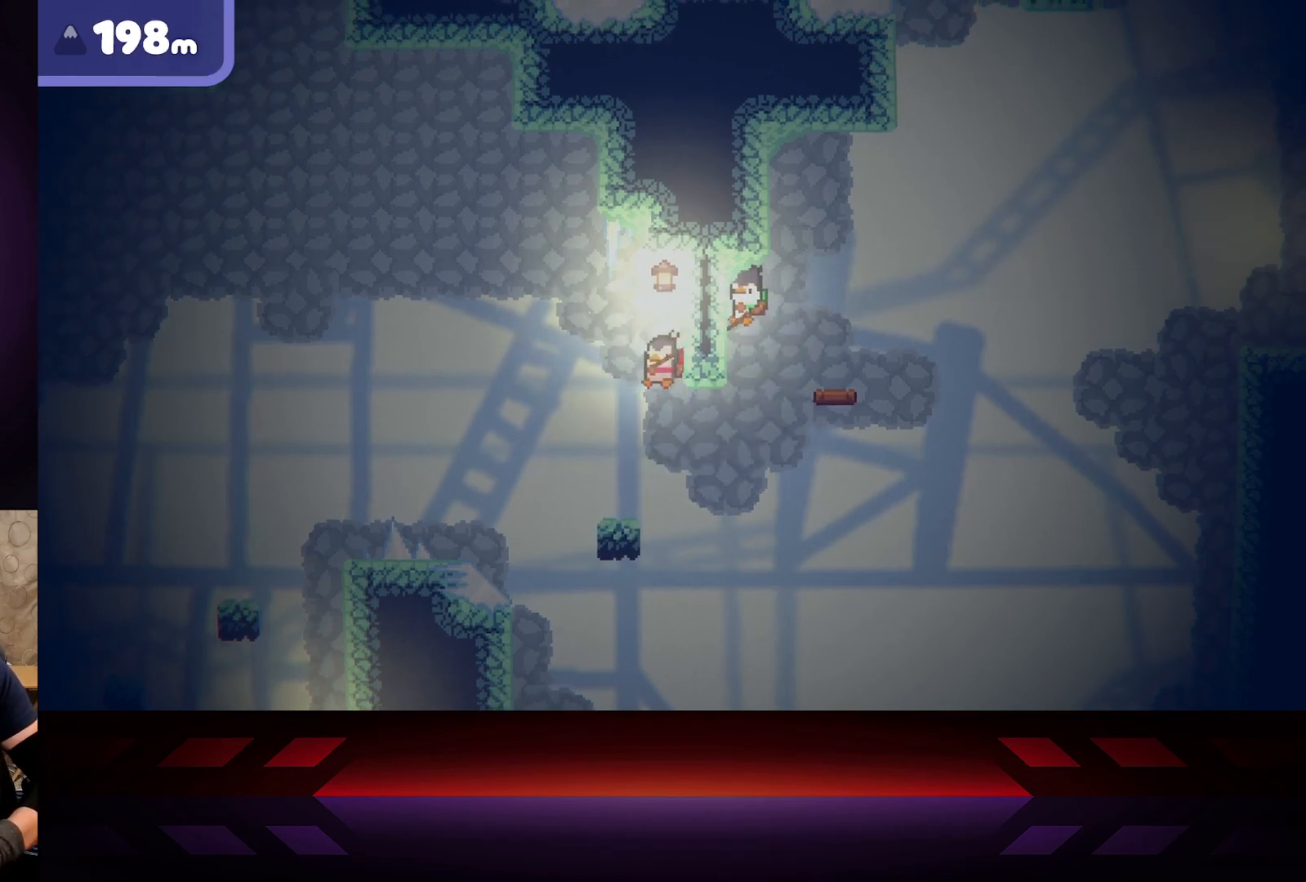
{"buttons": [], "left_stick": "up-left", "right_stick": "center", "events": []}
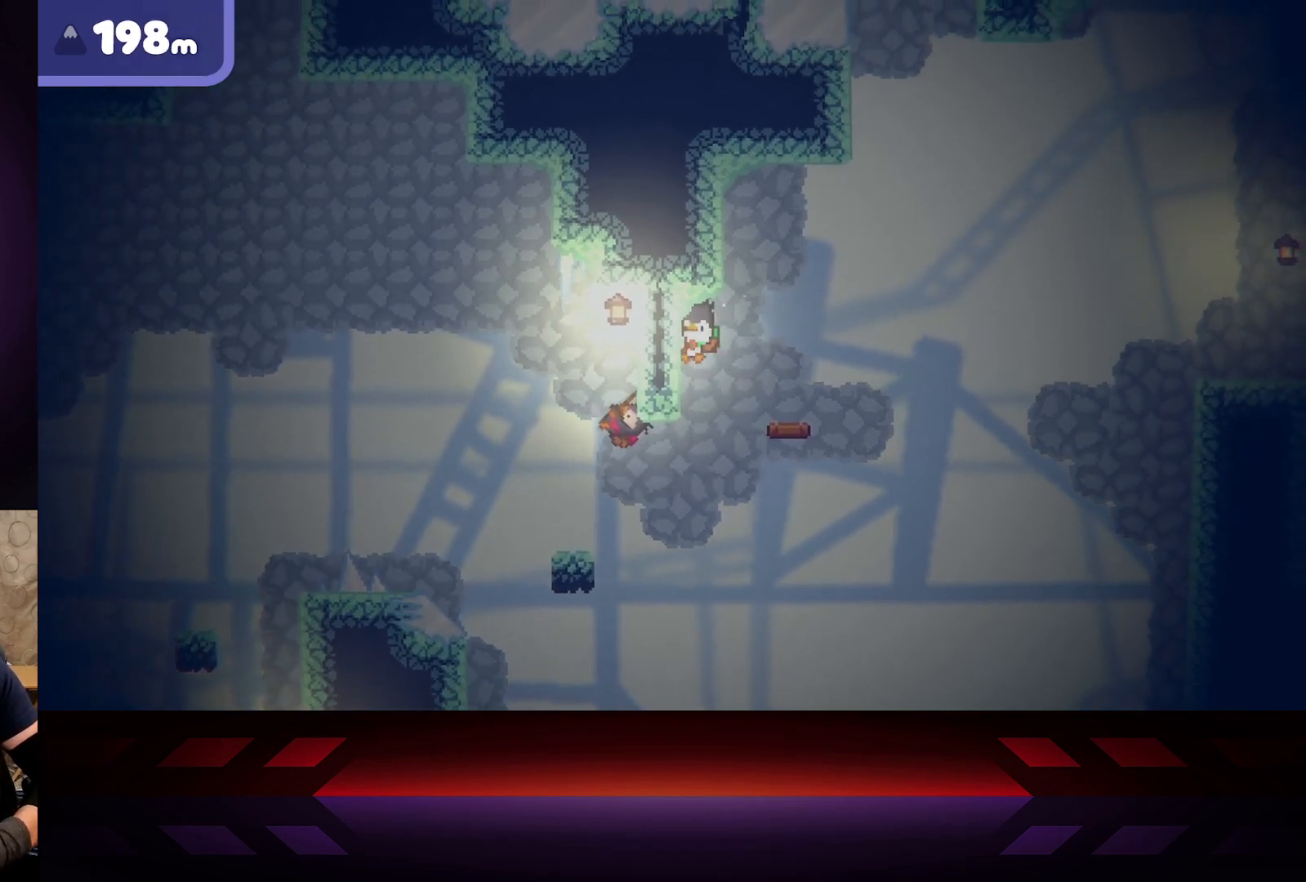
{"buttons": [], "left_stick": "left", "right_stick": "center", "events": [[367, "left_stick", "left"]]}
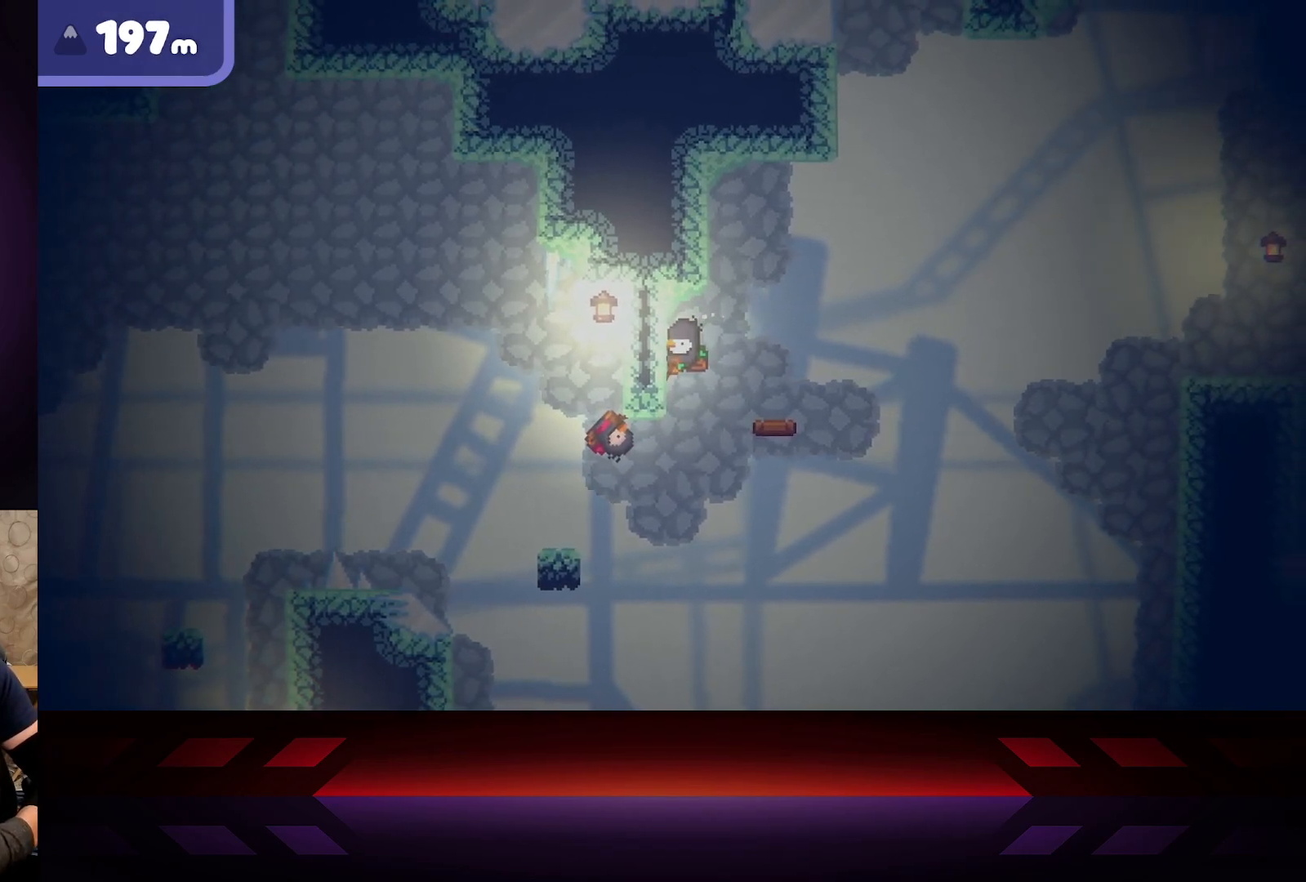
{"buttons": [], "left_stick": "down-right", "right_stick": "center", "events": [[233, "left_stick", "down-right"]]}
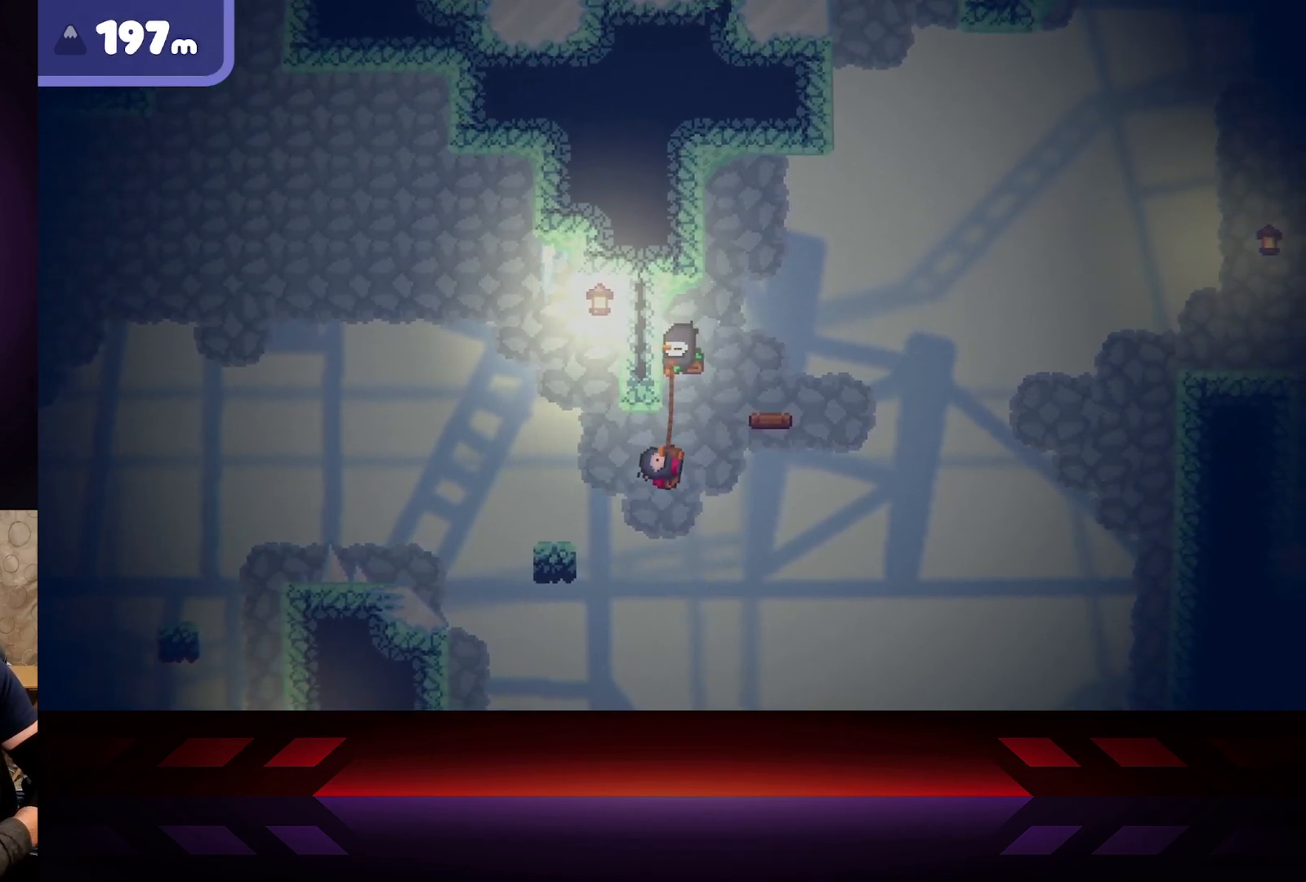
{"buttons": [], "left_stick": "left", "right_stick": "center", "events": [[200, "left_stick", "right"], [333, "left_stick", "center"], [400, "left_stick", "left"]]}
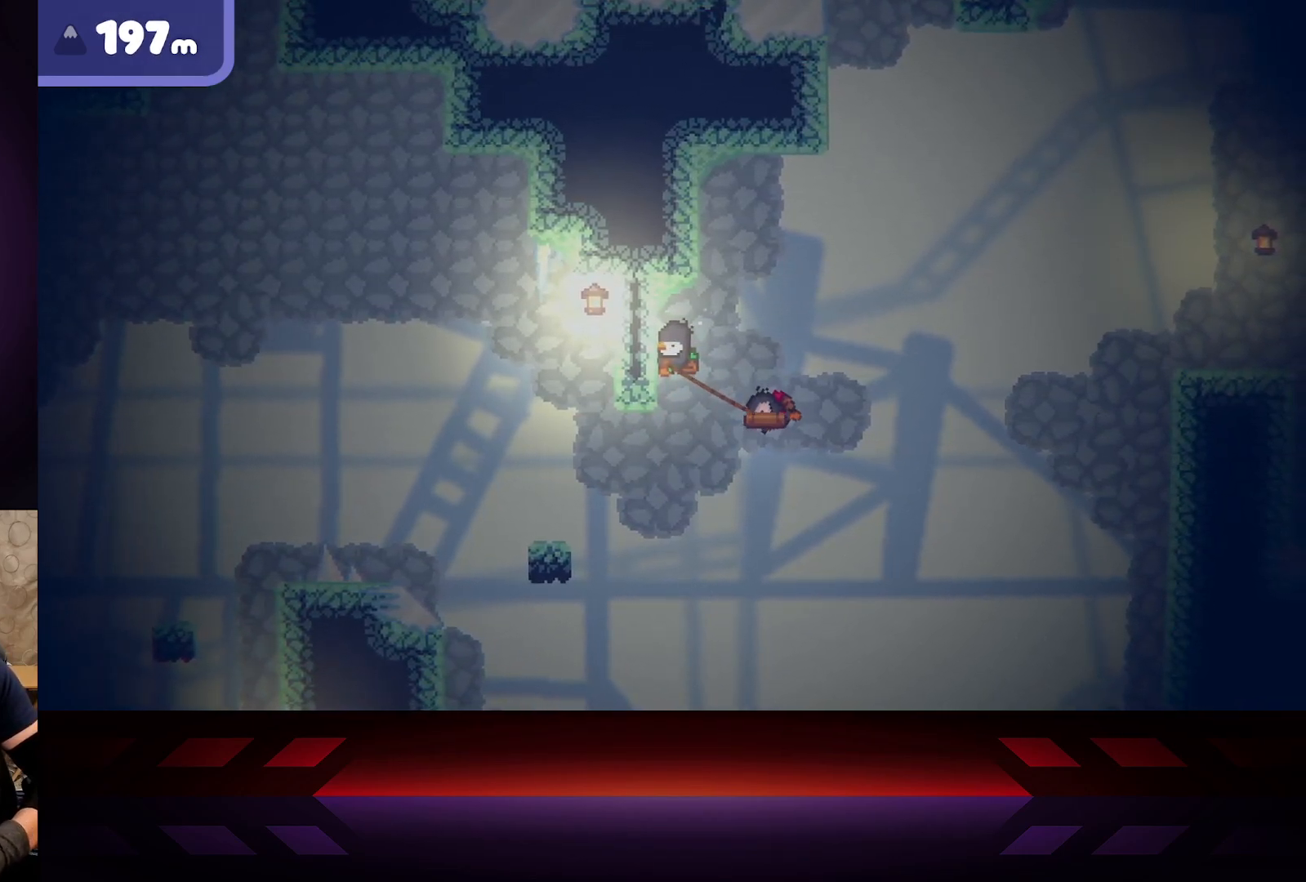
{"buttons": [], "left_stick": "center", "right_stick": "center", "events": [[433, "left_stick", "center"]]}
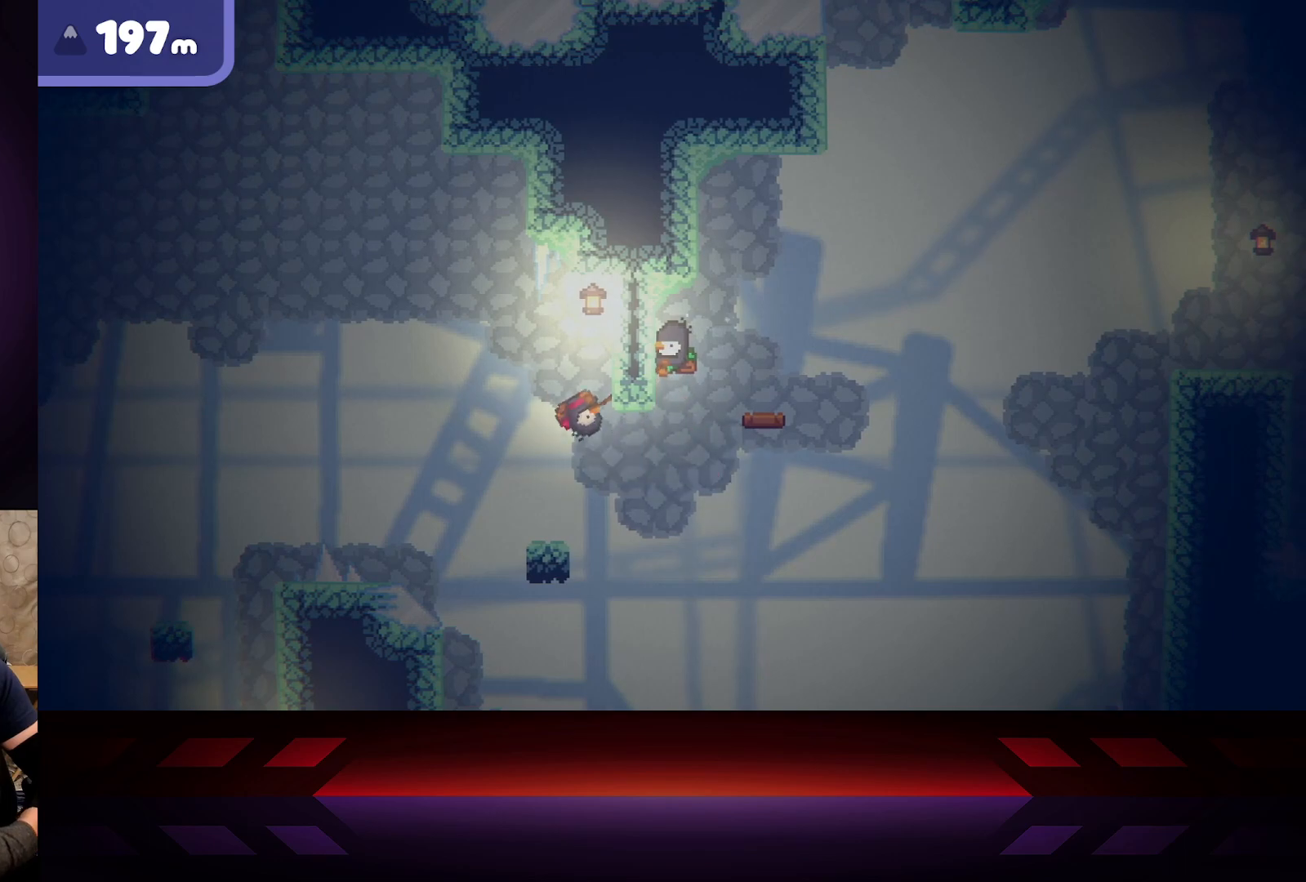
{"buttons": [], "left_stick": "right", "right_stick": "center", "events": [[217, "left_stick", "right"]]}
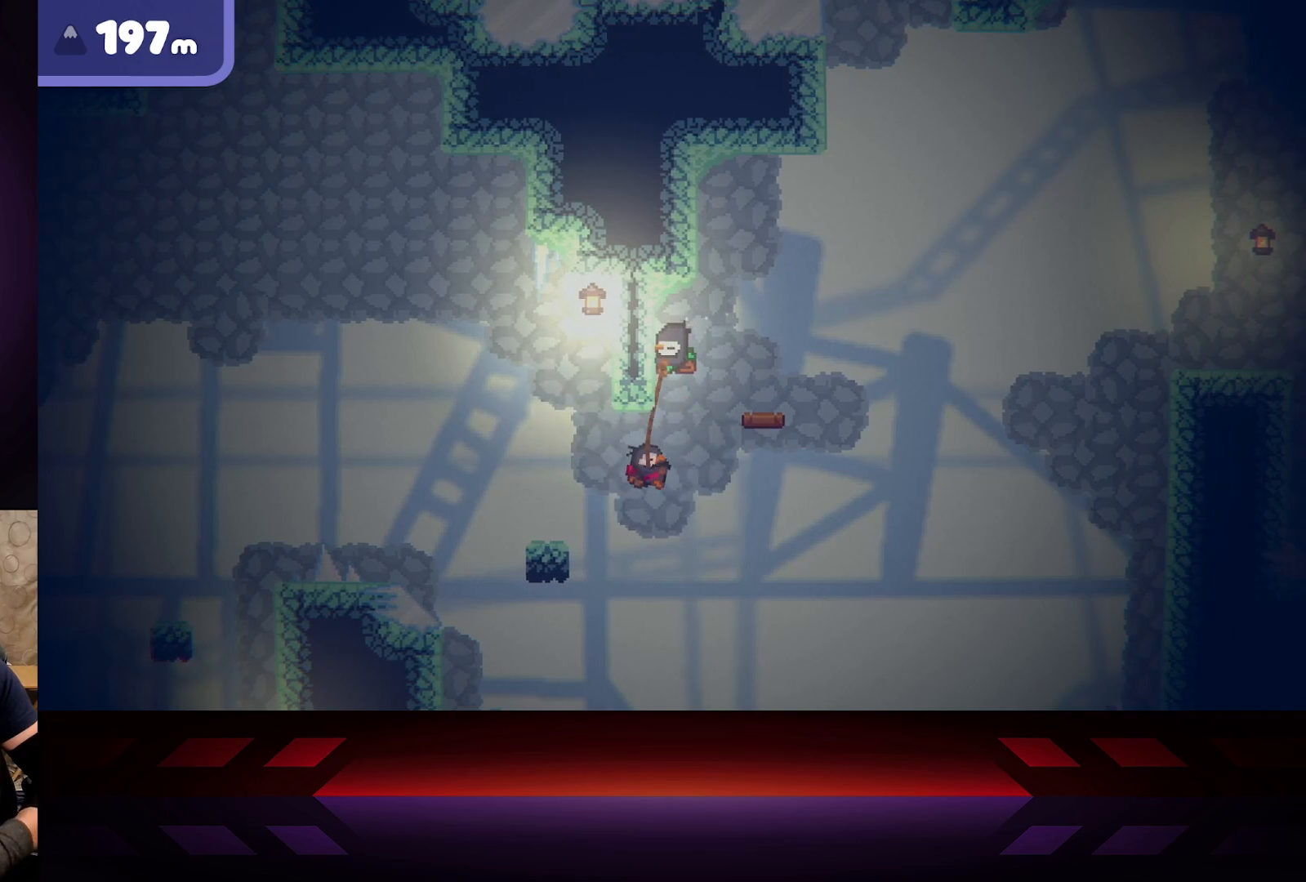
{"buttons": [], "left_stick": "center", "right_stick": "center", "events": [[367, "left_stick", "center"]]}
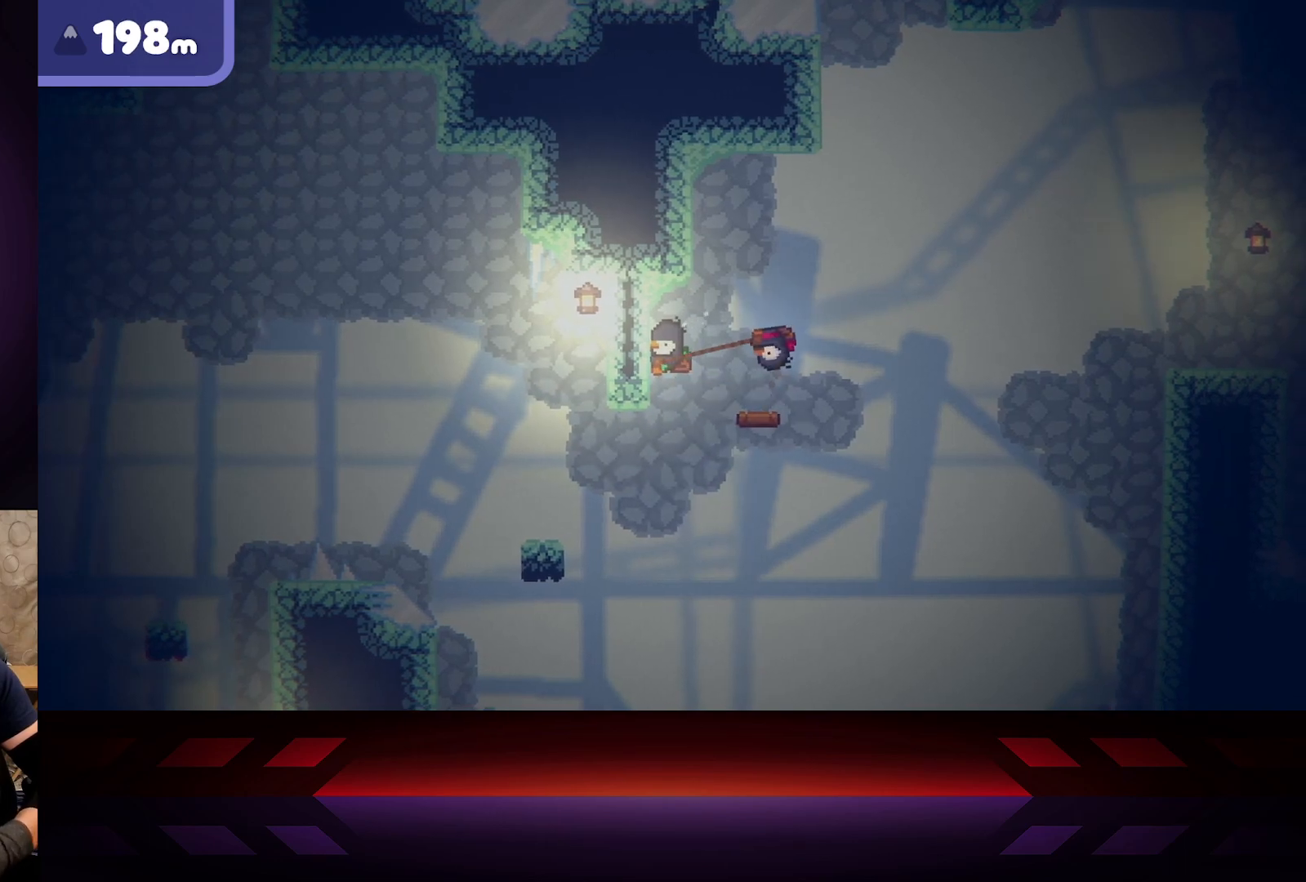
{"buttons": ["X"], "left_stick": "center", "right_stick": "center", "events": [[267, "left_stick", "right"], [383, "X", "down"], [383, "left_stick", "center"]]}
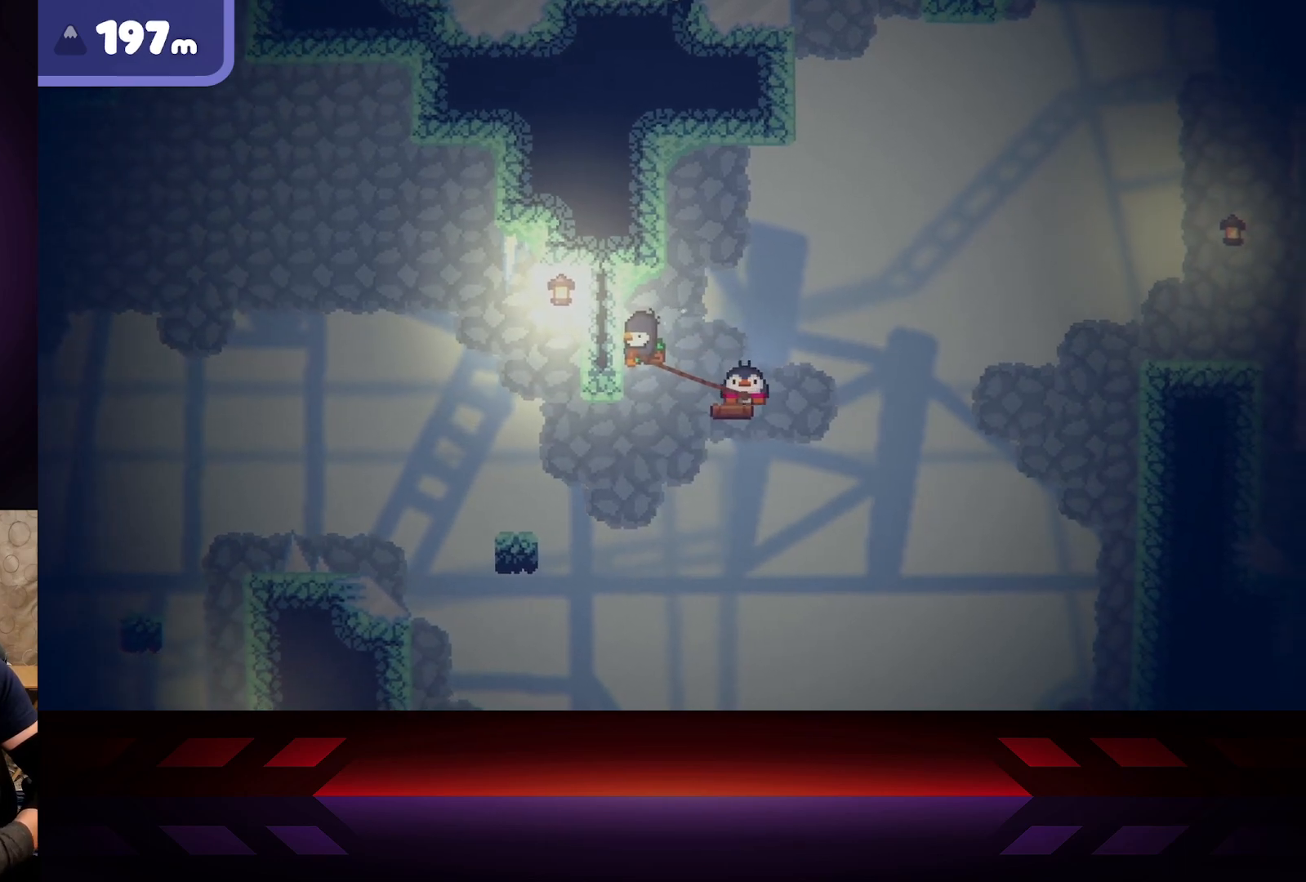
{"buttons": ["X"], "left_stick": "center", "right_stick": "center", "events": [[367, "X", "up"], [367, "left_stick", "right"], [467, "X", "down"], [467, "left_stick", "center"]]}
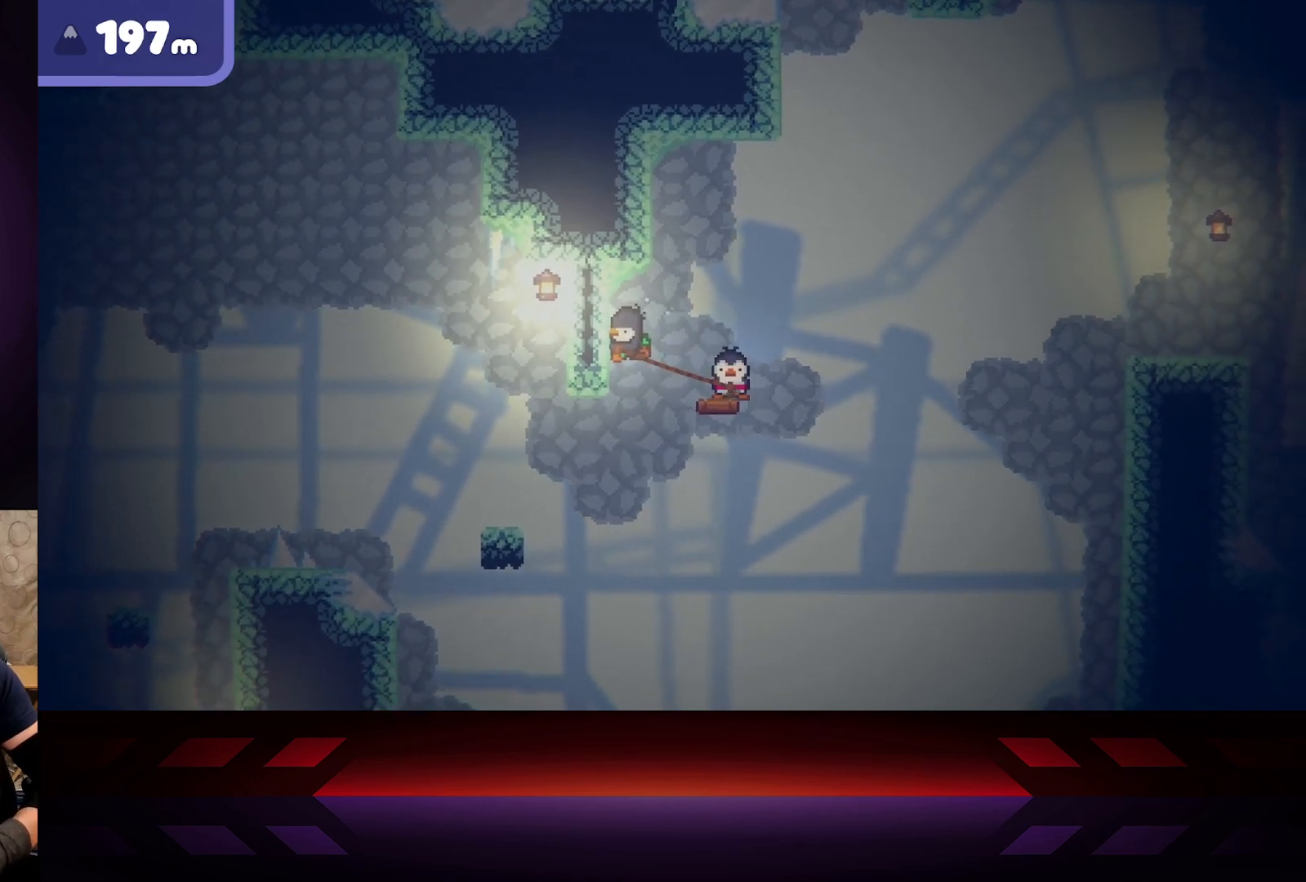
{"buttons": ["X"], "left_stick": "center", "right_stick": "center", "events": []}
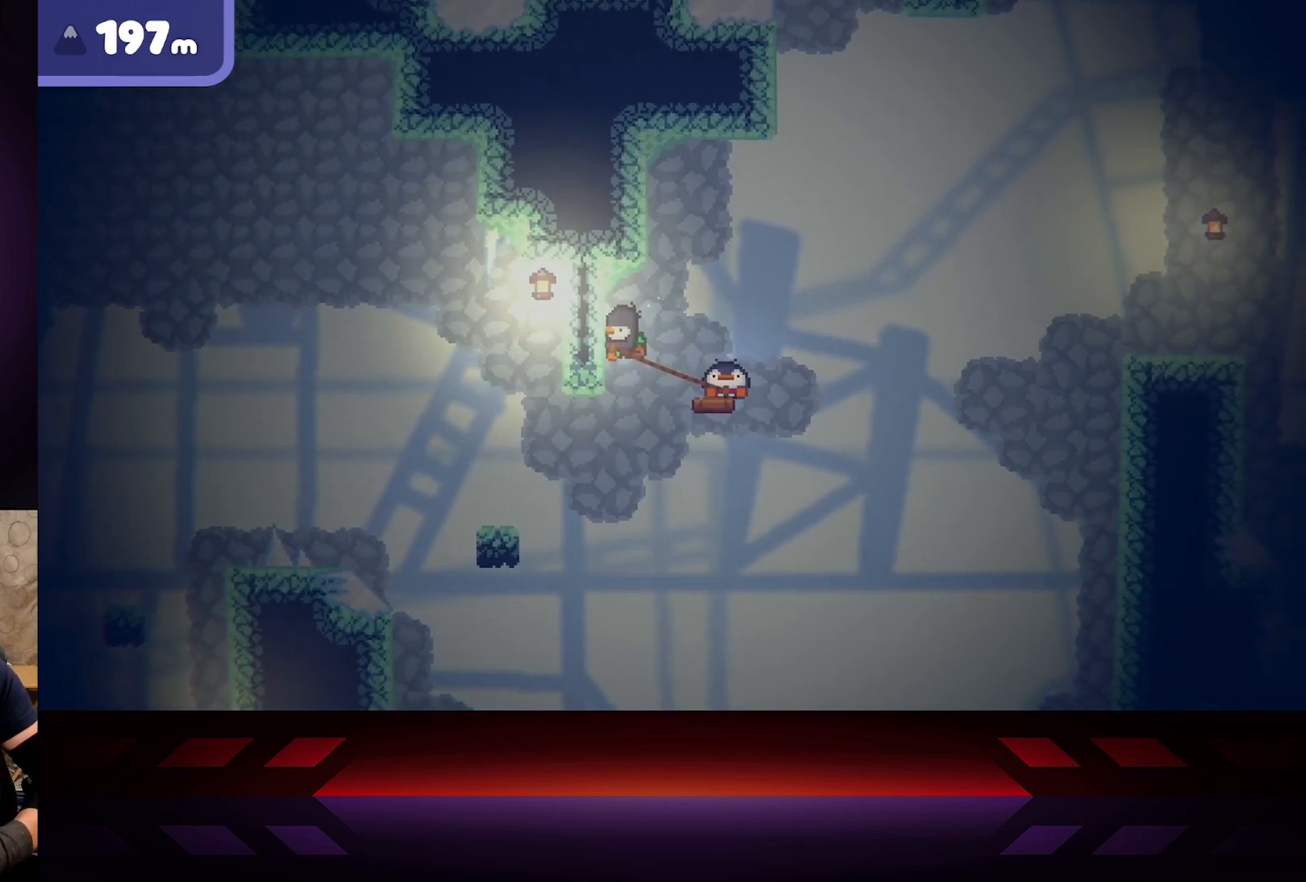
{"buttons": ["X"], "left_stick": "center", "right_stick": "center", "events": []}
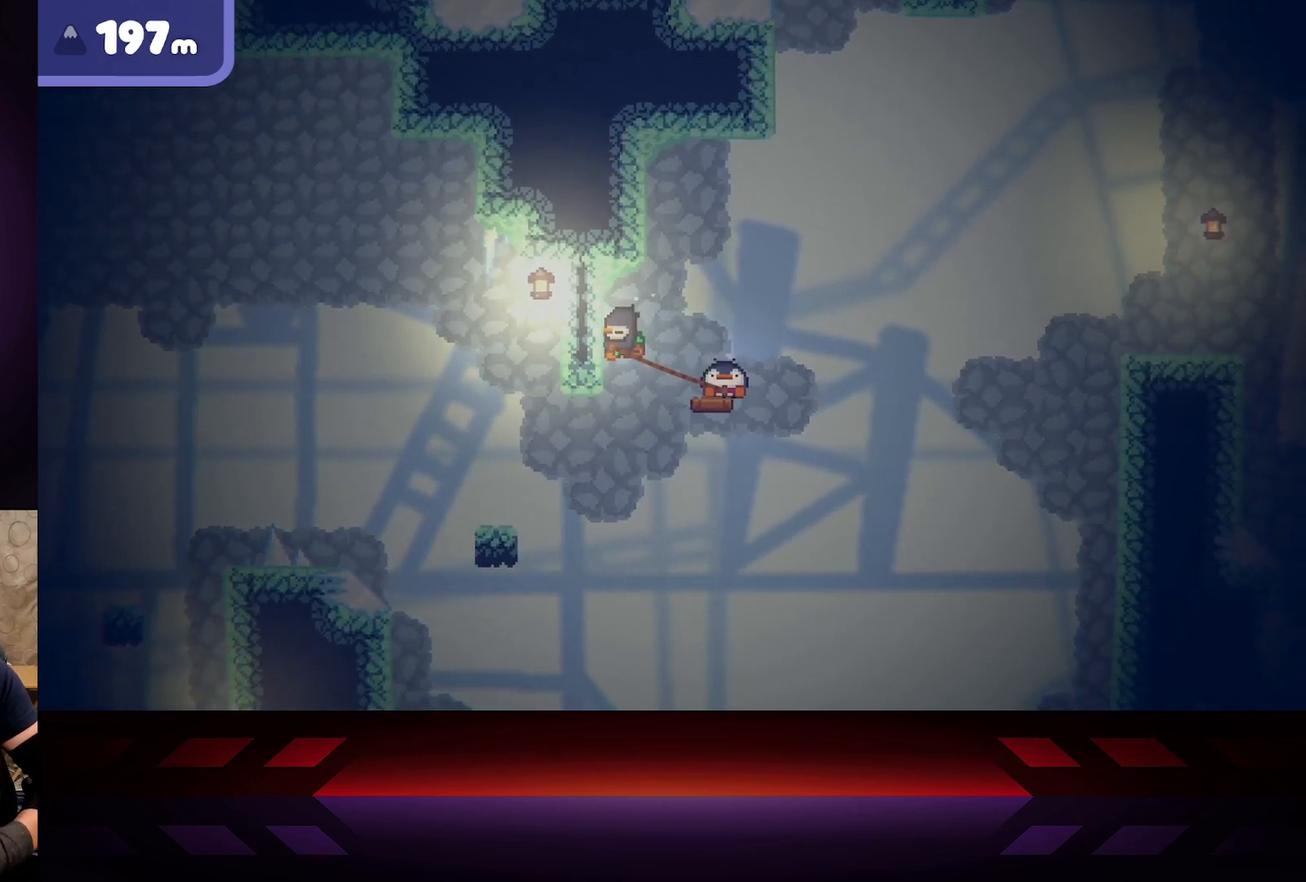
{"buttons": ["B"], "left_stick": "center", "right_stick": "center", "events": [[300, "X", "up"], [350, "B", "down"]]}
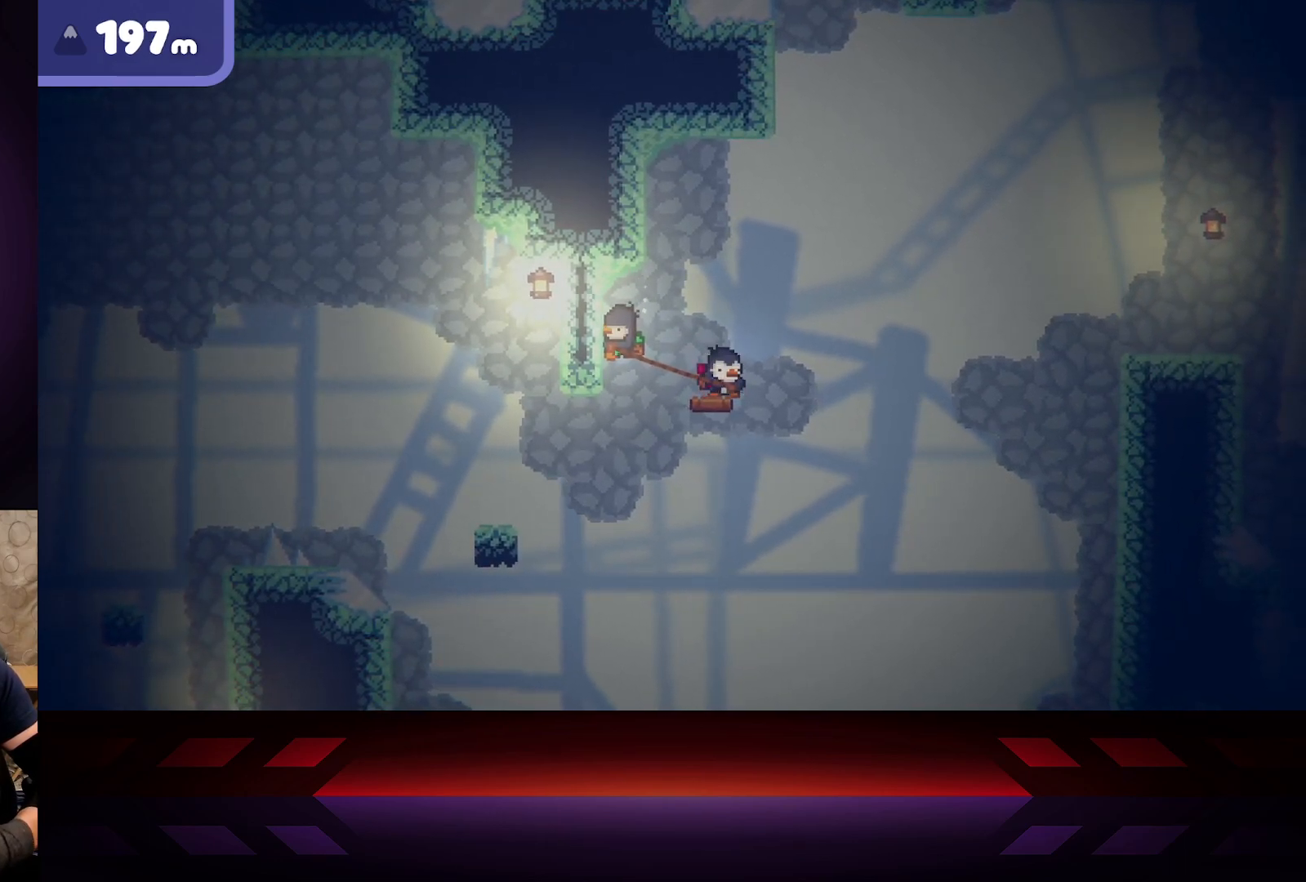
{"buttons": ["B"], "left_stick": "center", "right_stick": "center", "events": []}
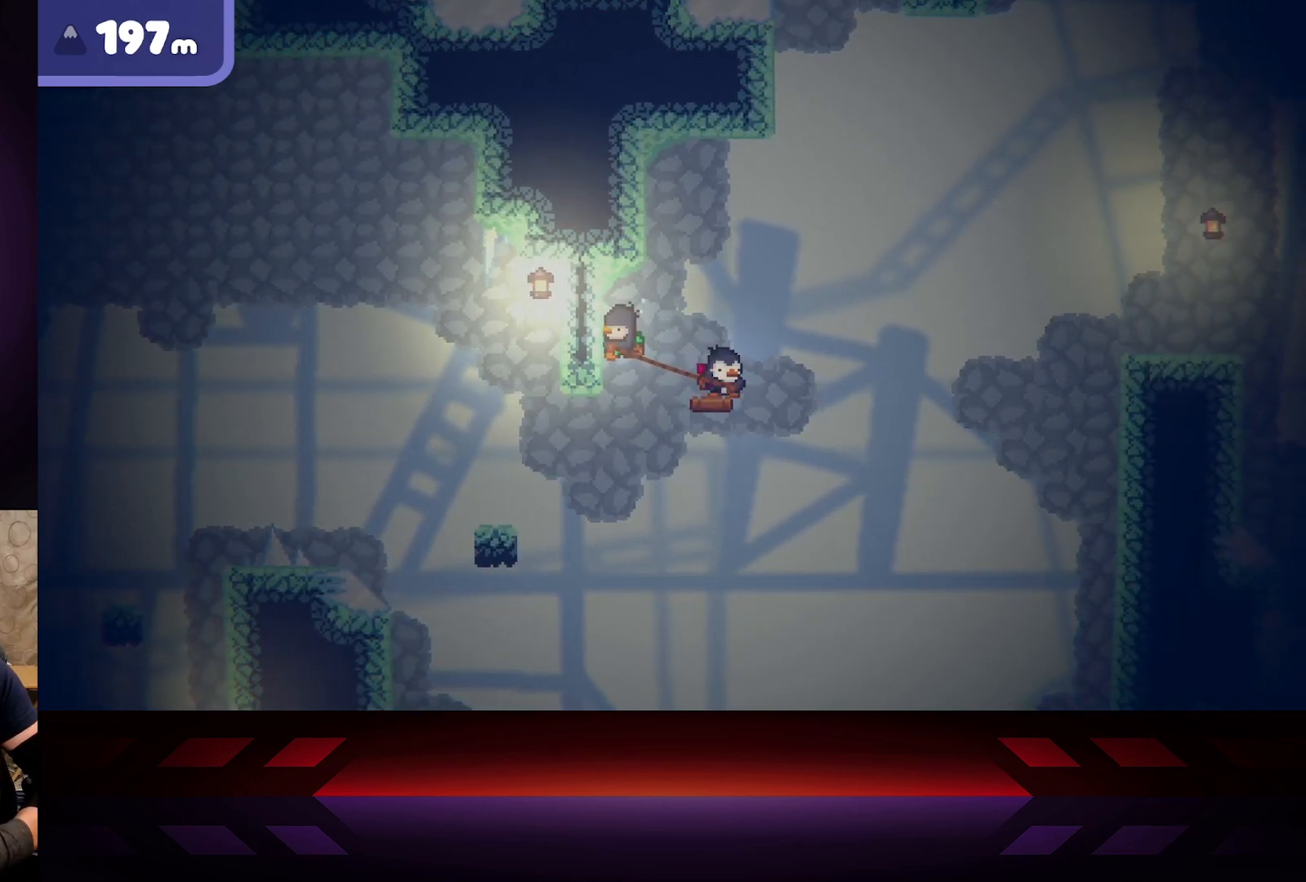
{"buttons": ["B"], "left_stick": "center", "right_stick": "center", "events": []}
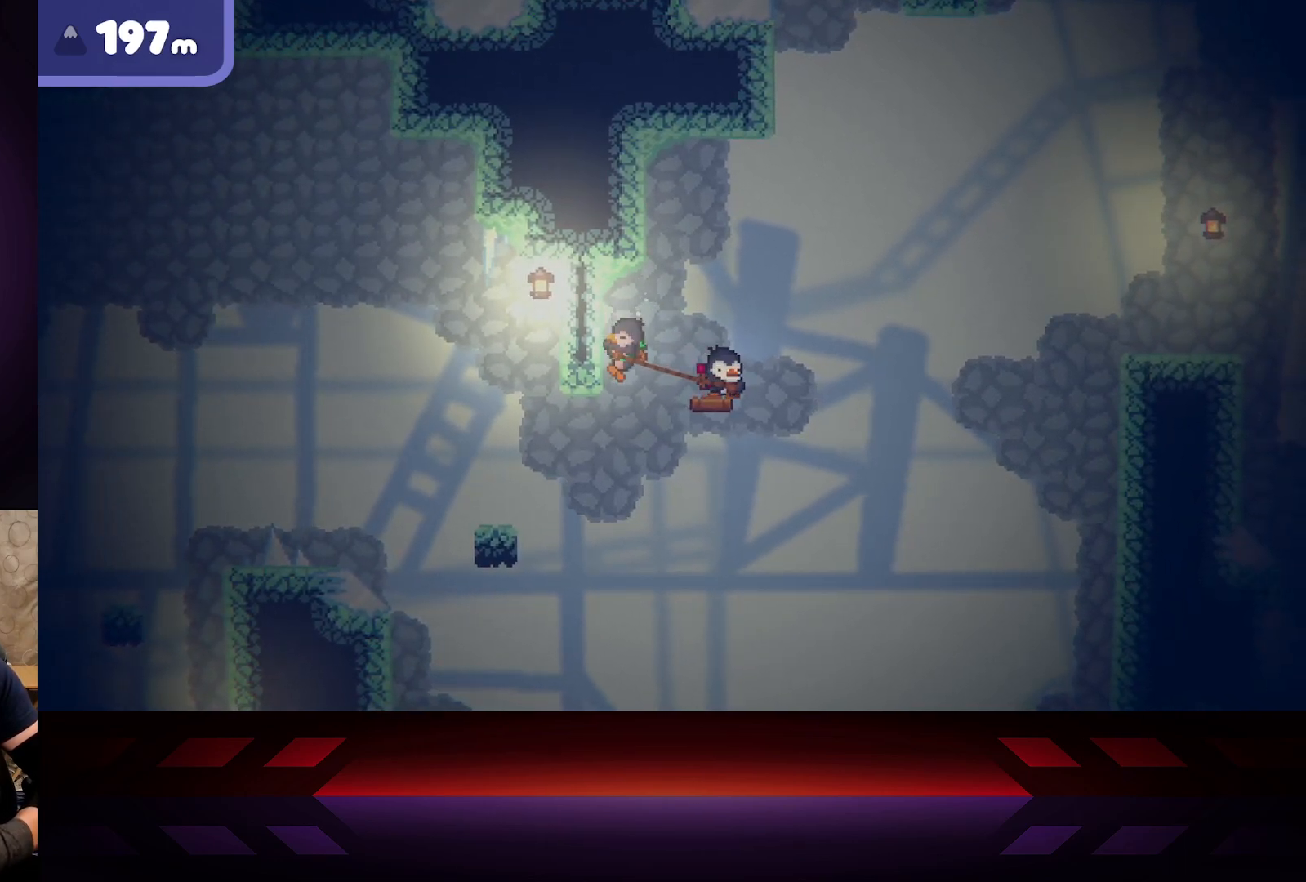
{"buttons": ["B"], "left_stick": "center", "right_stick": "center", "events": []}
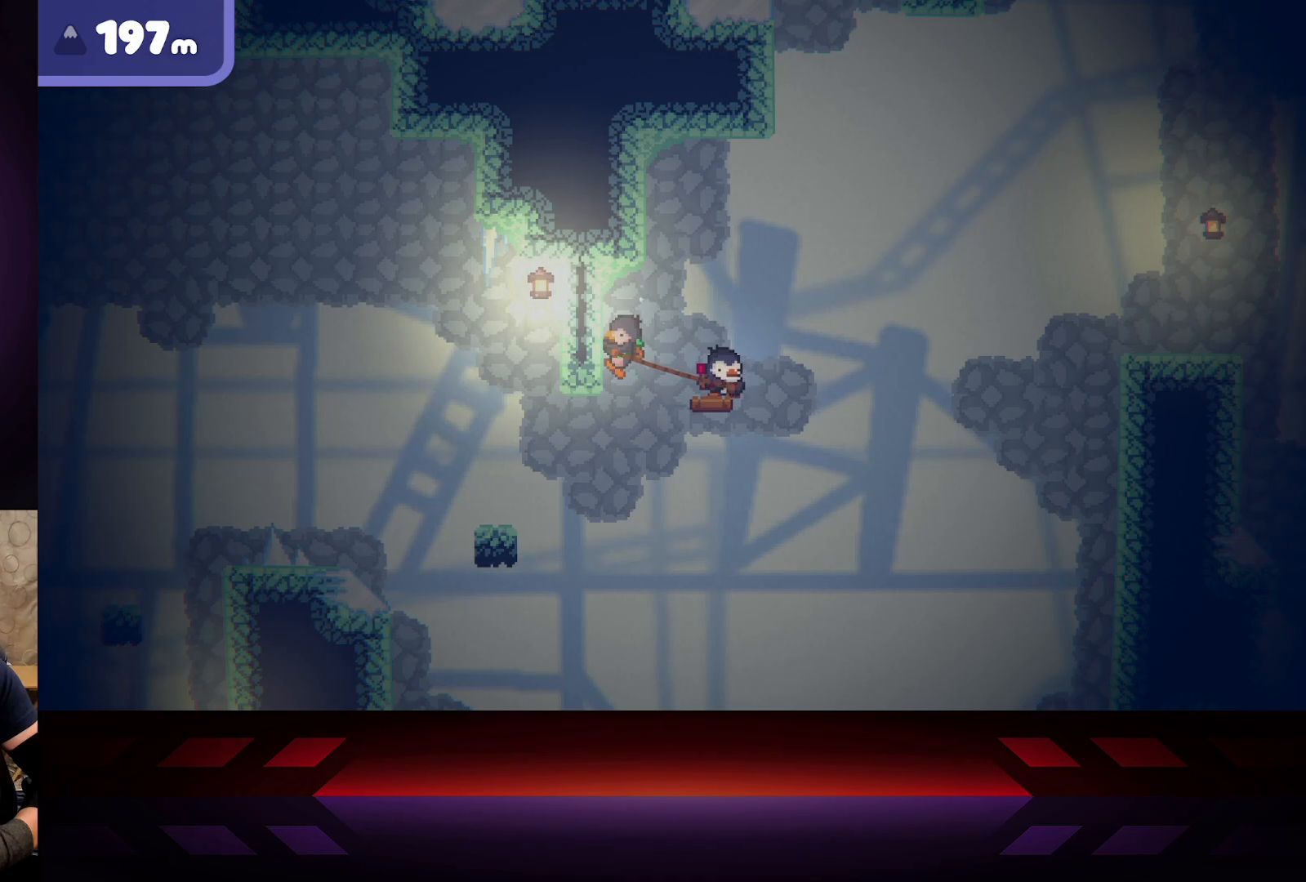
{"buttons": ["B"], "left_stick": "center", "right_stick": "center", "events": []}
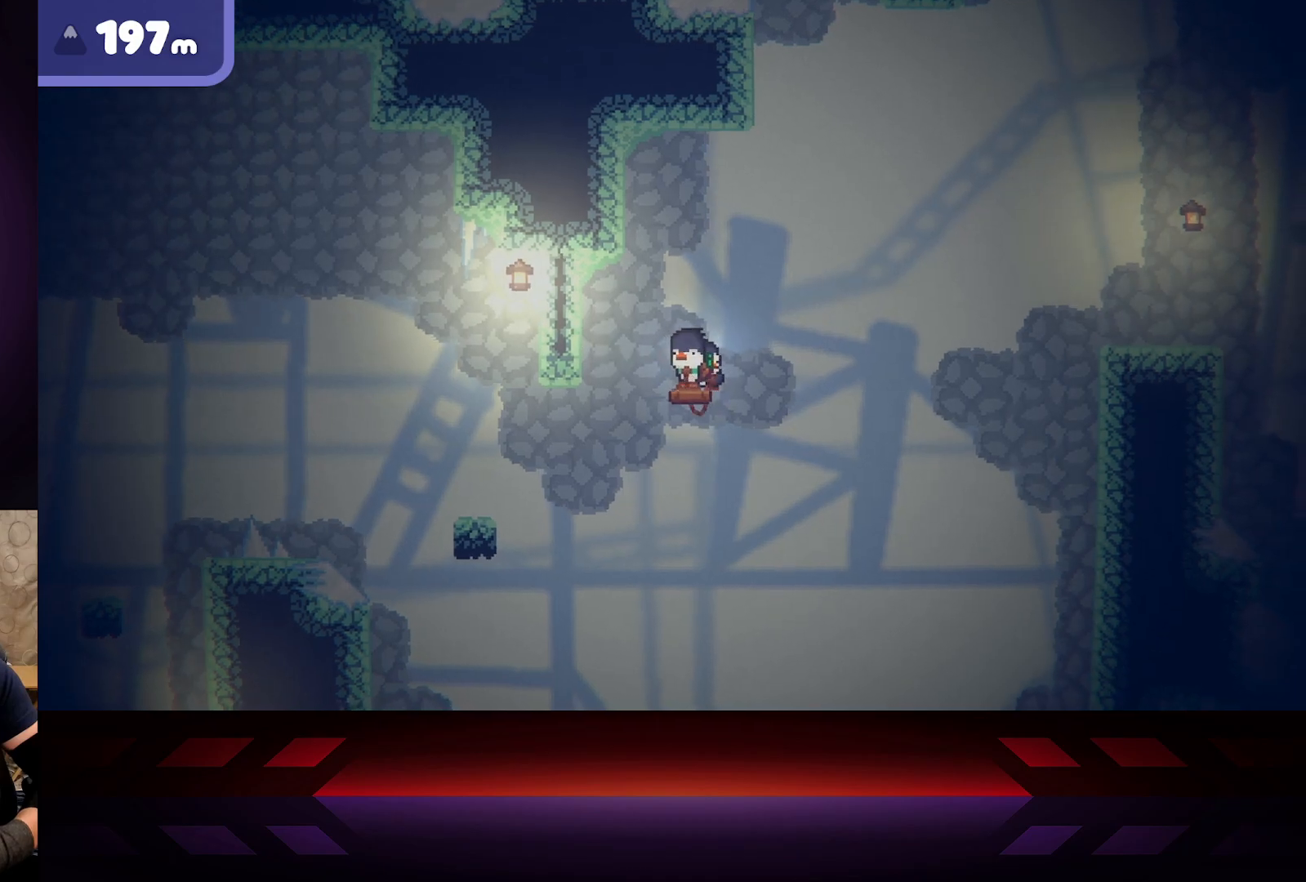
{"buttons": [], "left_stick": "center", "right_stick": "center", "events": [[367, "B", "up"]]}
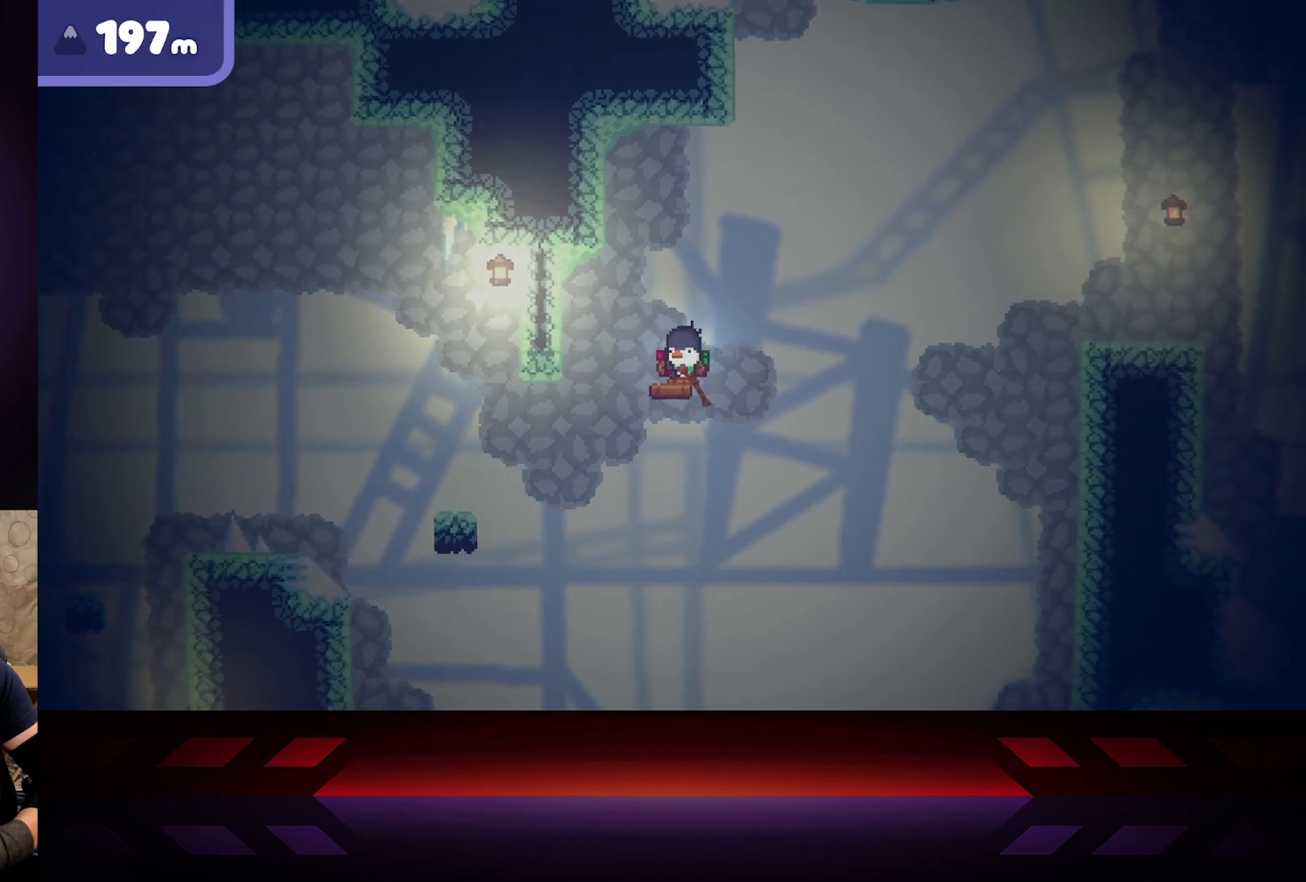
{"buttons": [], "left_stick": "right", "right_stick": "center", "events": [[150, "X", "down"], [450, "X", "up"], [500, "left_stick", "right"]]}